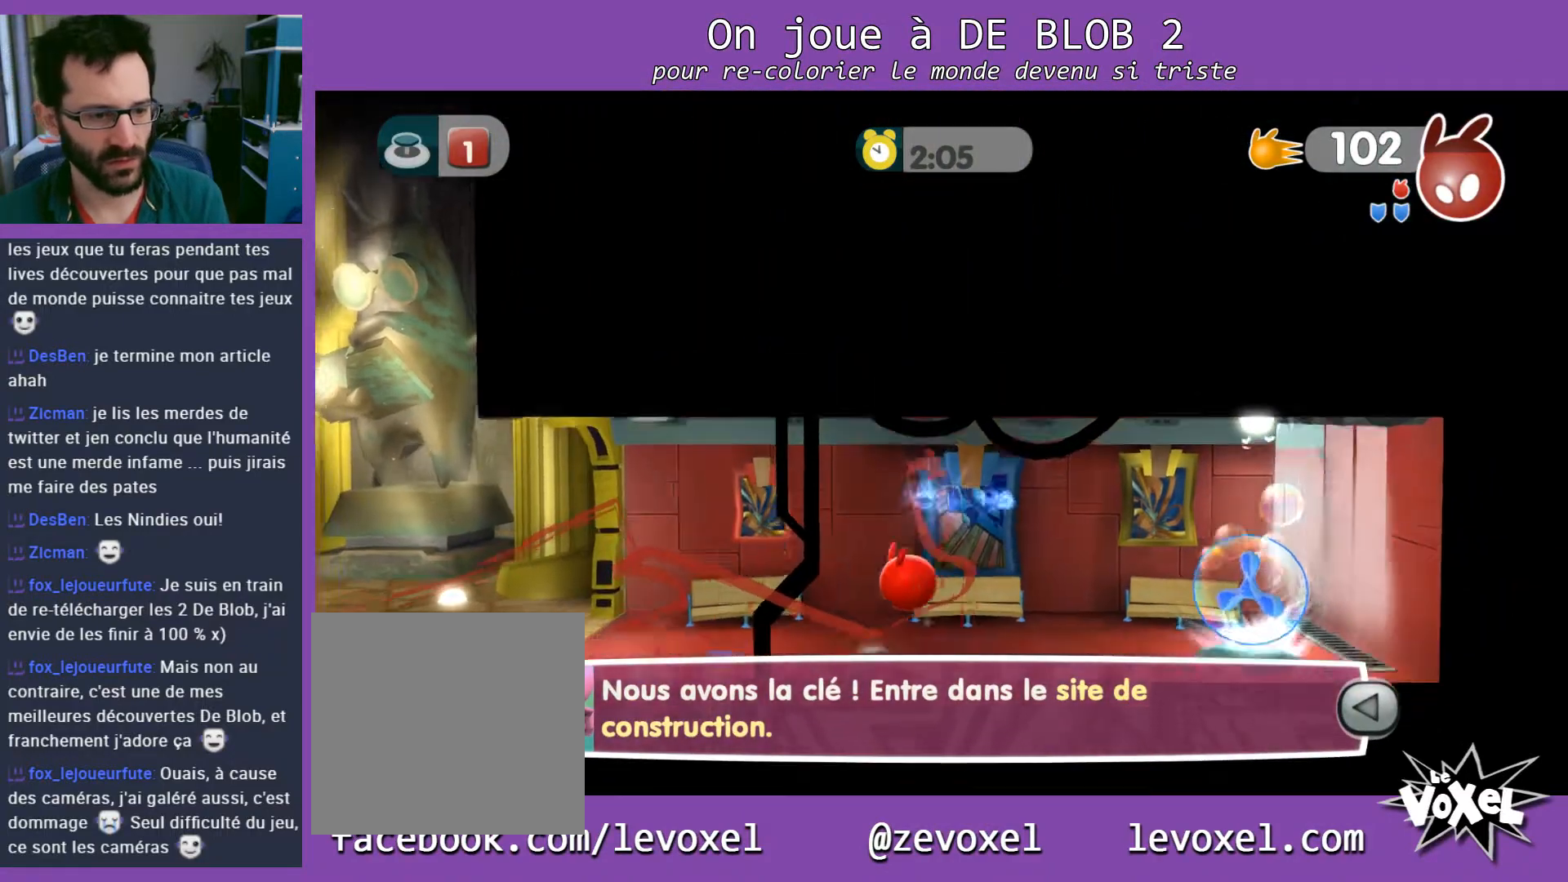
Gameplay with a controller (Xbox layout); each line is a JSON object with the inputs held at the frame after it. "events" lists button and stick changes between this image and that frame as [ms after this image, input, new state], when the widget could be followed in between. Not read: L3 R3.
{"buttons": ["L2"], "left_stick": "up-left", "right_stick": "center", "events": [[167, "L2", "down"], [267, "A", "down"], [333, "A", "up"], [367, "A", "down"], [467, "A", "up"], [500, "left_stick", "up-left"]]}
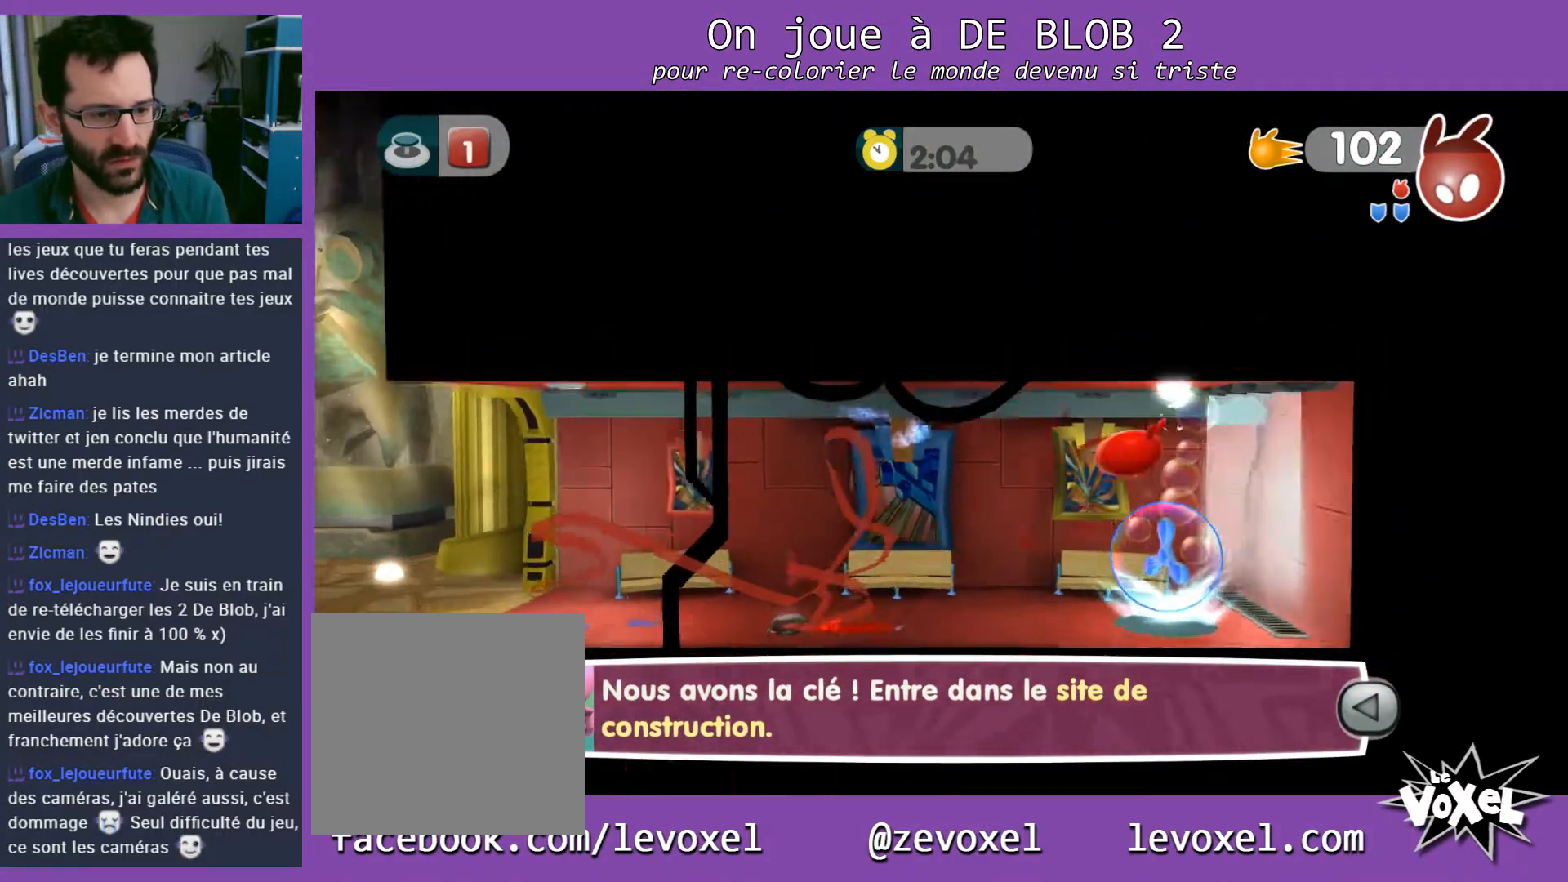
{"buttons": [], "left_stick": "left", "right_stick": "center", "events": [[67, "L2", "up"], [100, "left_stick", "left"]]}
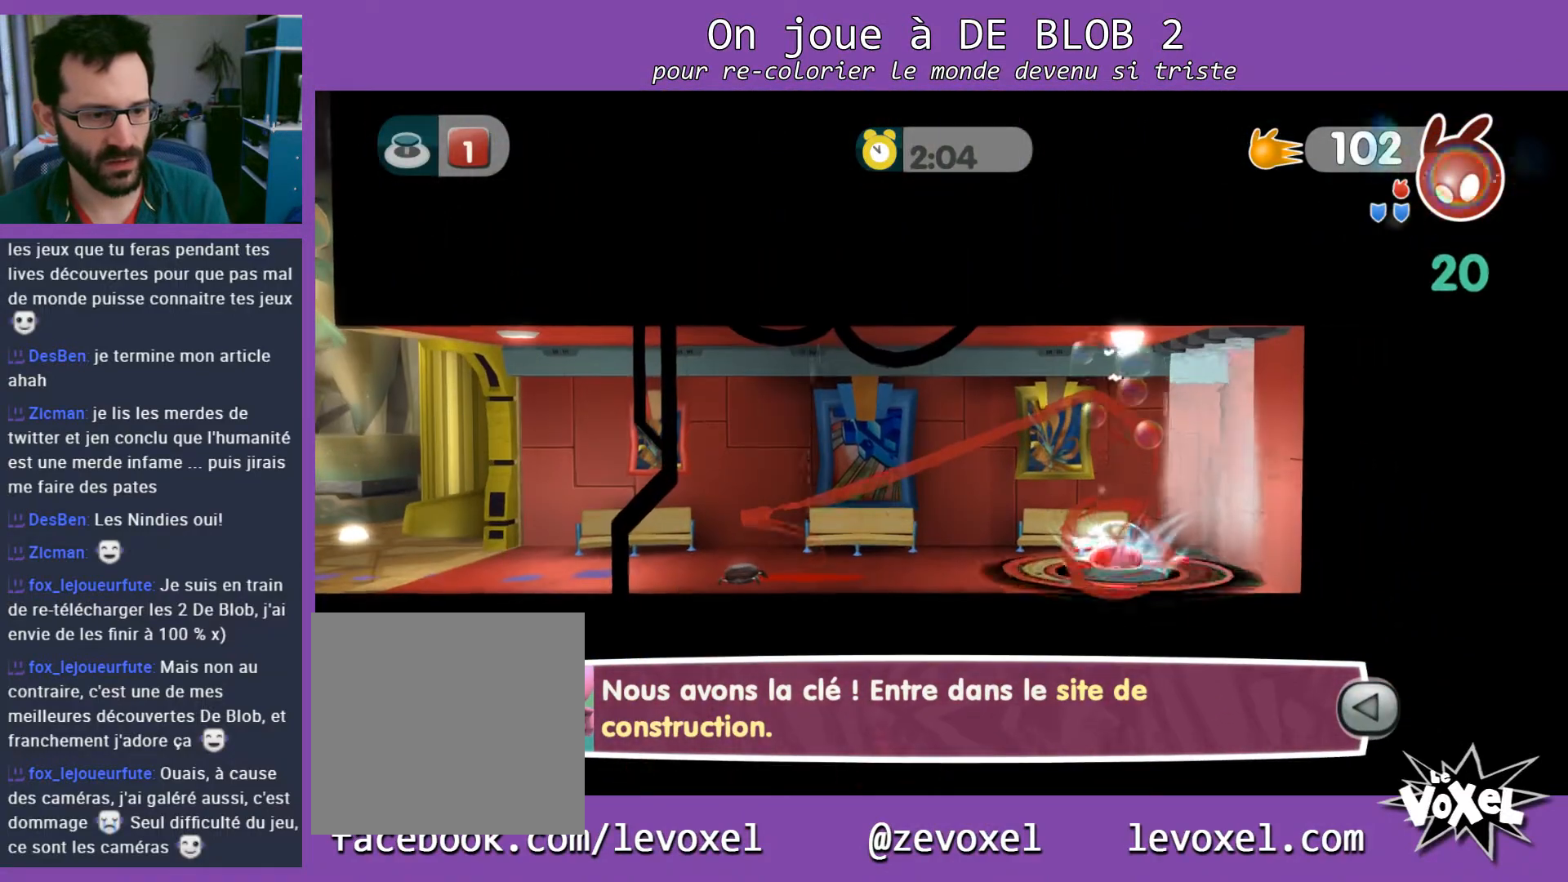
{"buttons": [], "left_stick": "left", "right_stick": "center", "events": []}
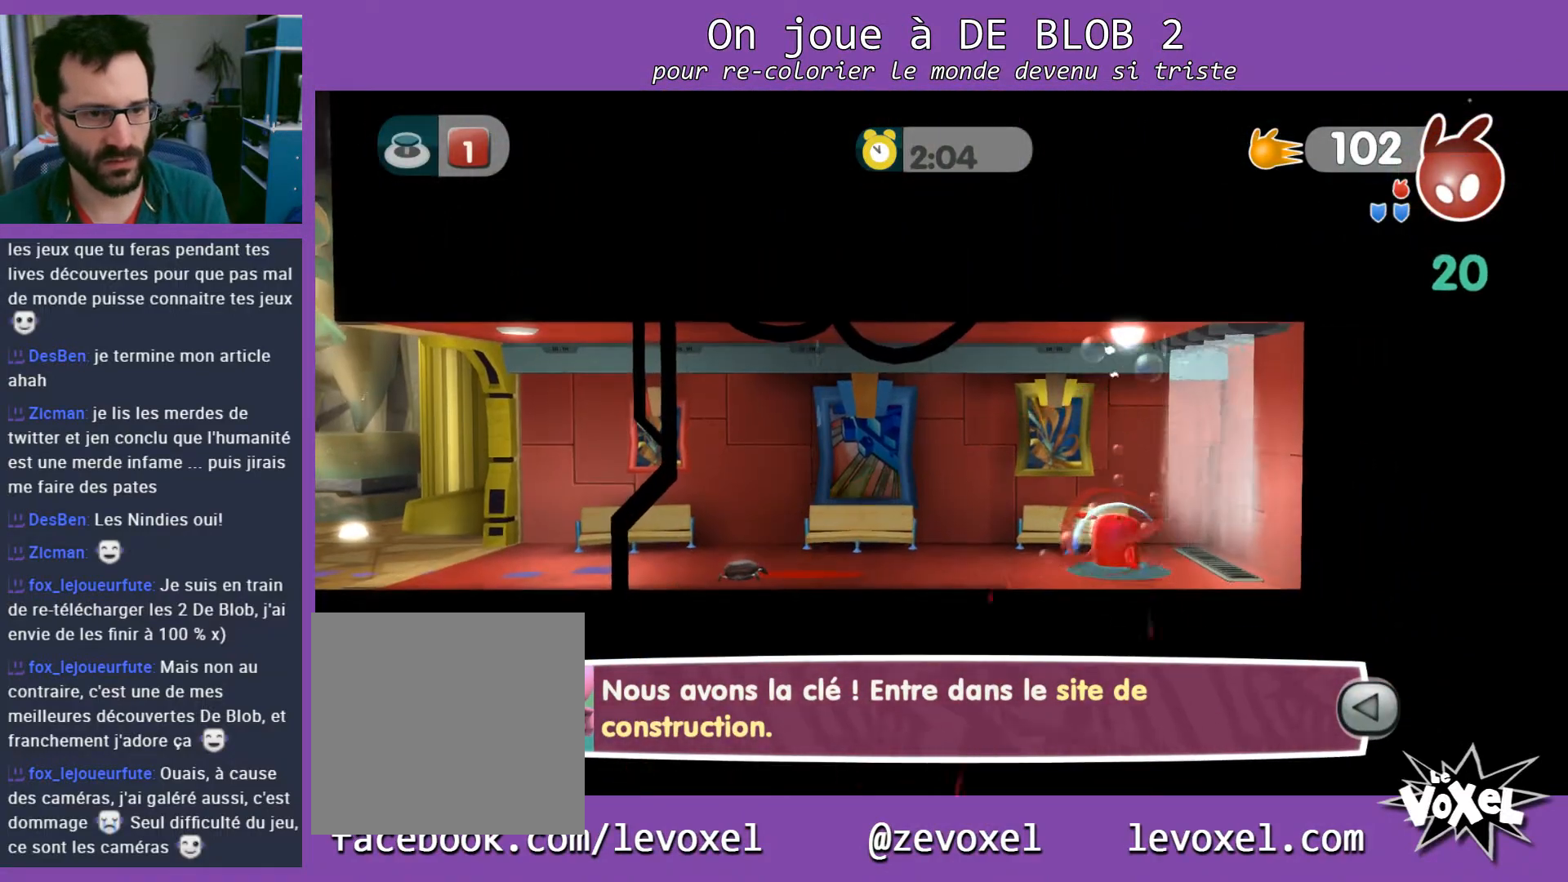
{"buttons": [], "left_stick": "left", "right_stick": "center", "events": []}
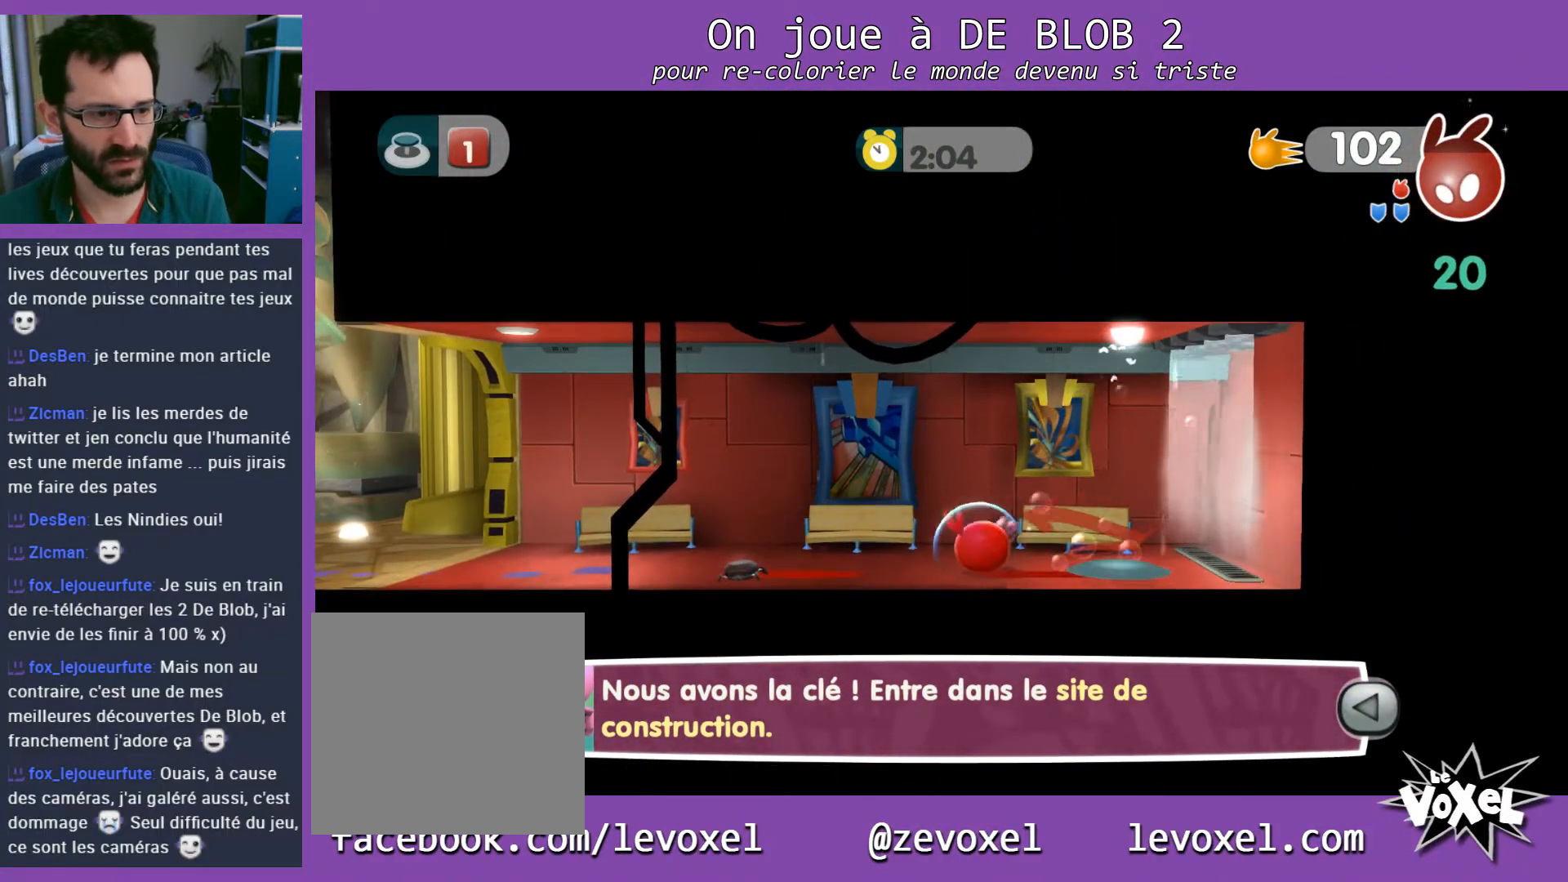
{"buttons": [], "left_stick": "left", "right_stick": "center", "events": []}
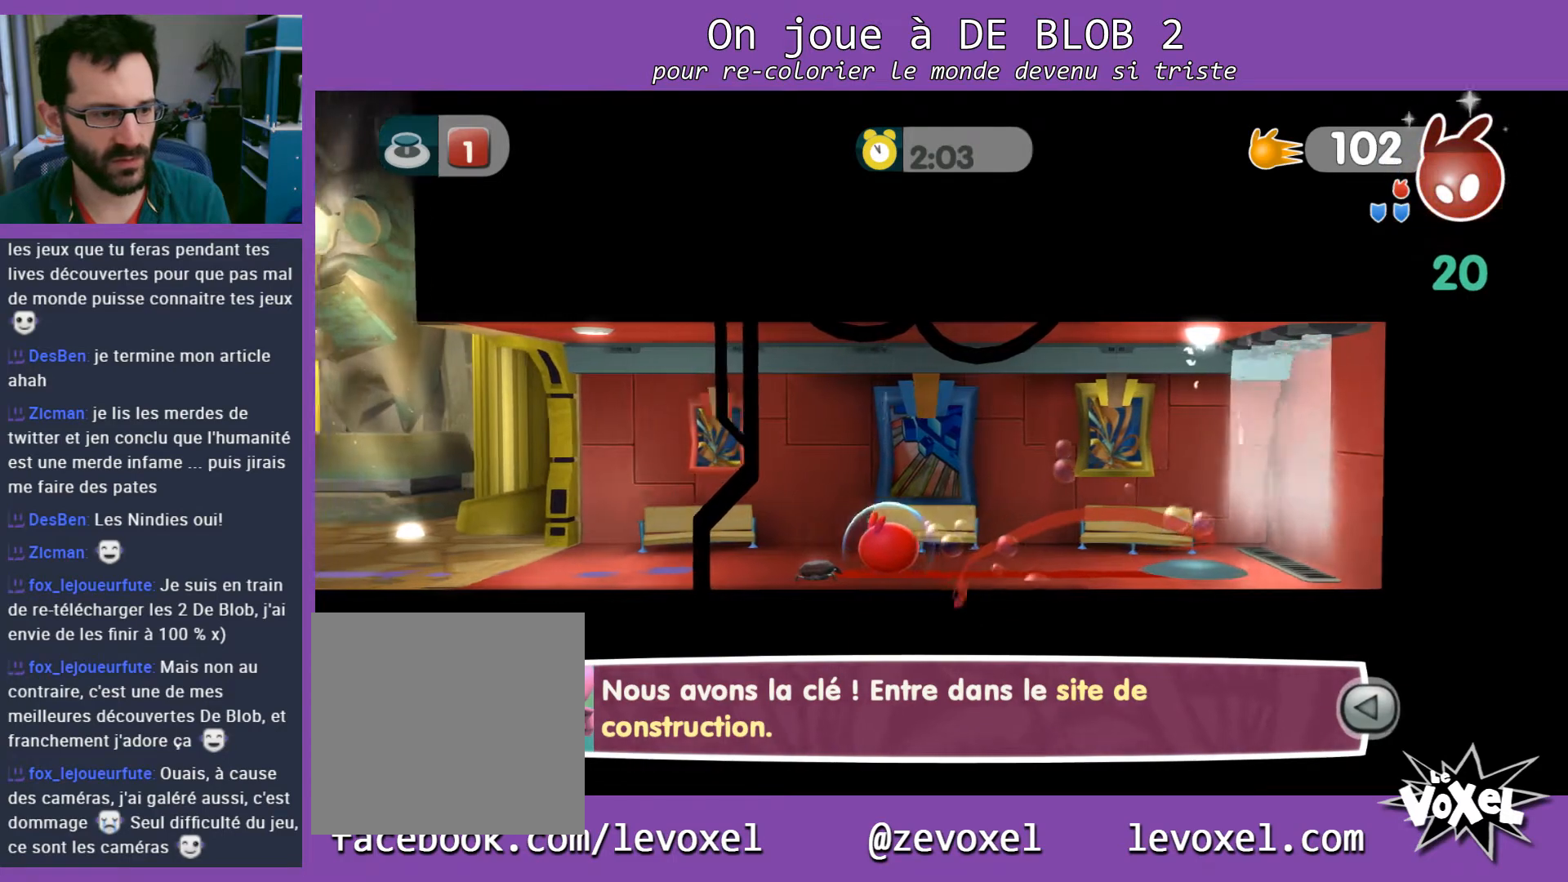
{"buttons": [], "left_stick": "left", "right_stick": "center", "events": []}
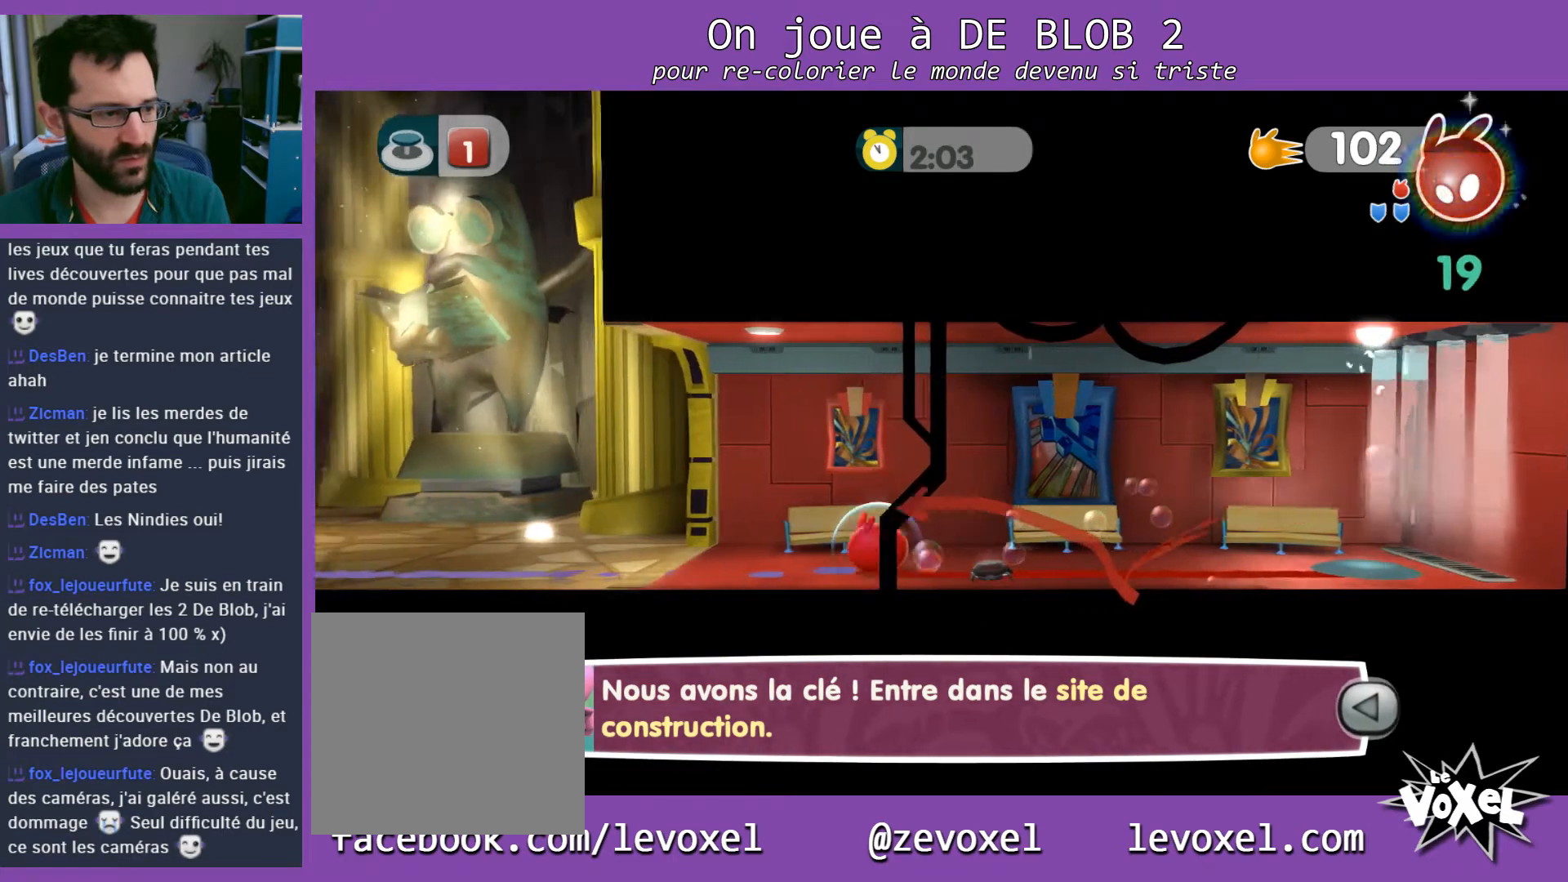
{"buttons": [], "left_stick": "center", "right_stick": "center", "events": [[100, "left_stick", "right"], [300, "left_stick", "center"]]}
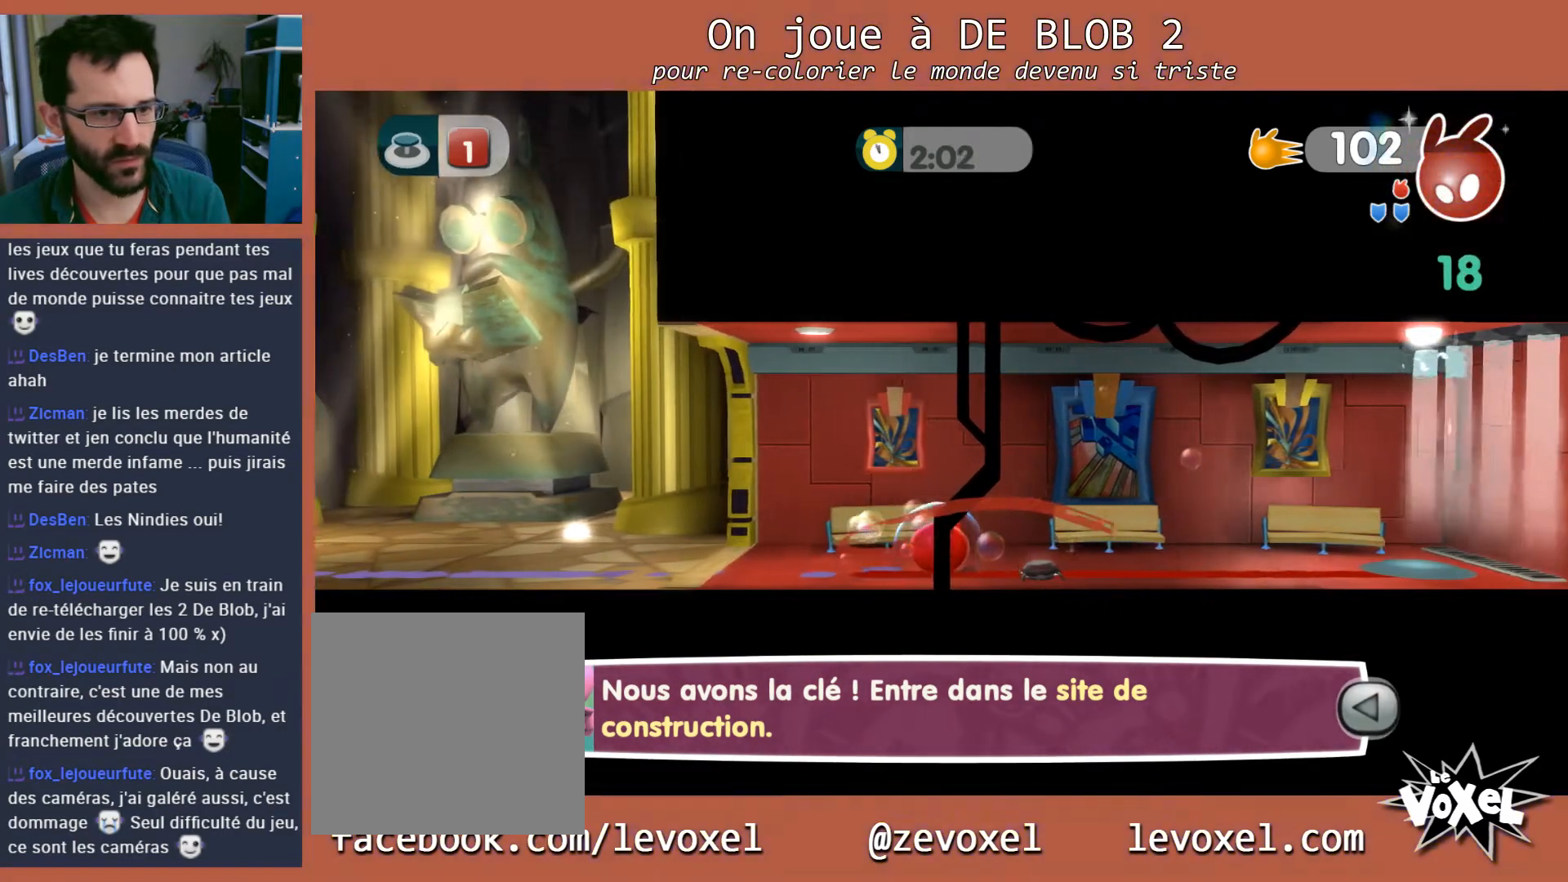
{"buttons": [], "left_stick": "center", "right_stick": "center", "events": [[33, "left_stick", "left"], [333, "left_stick", "center"]]}
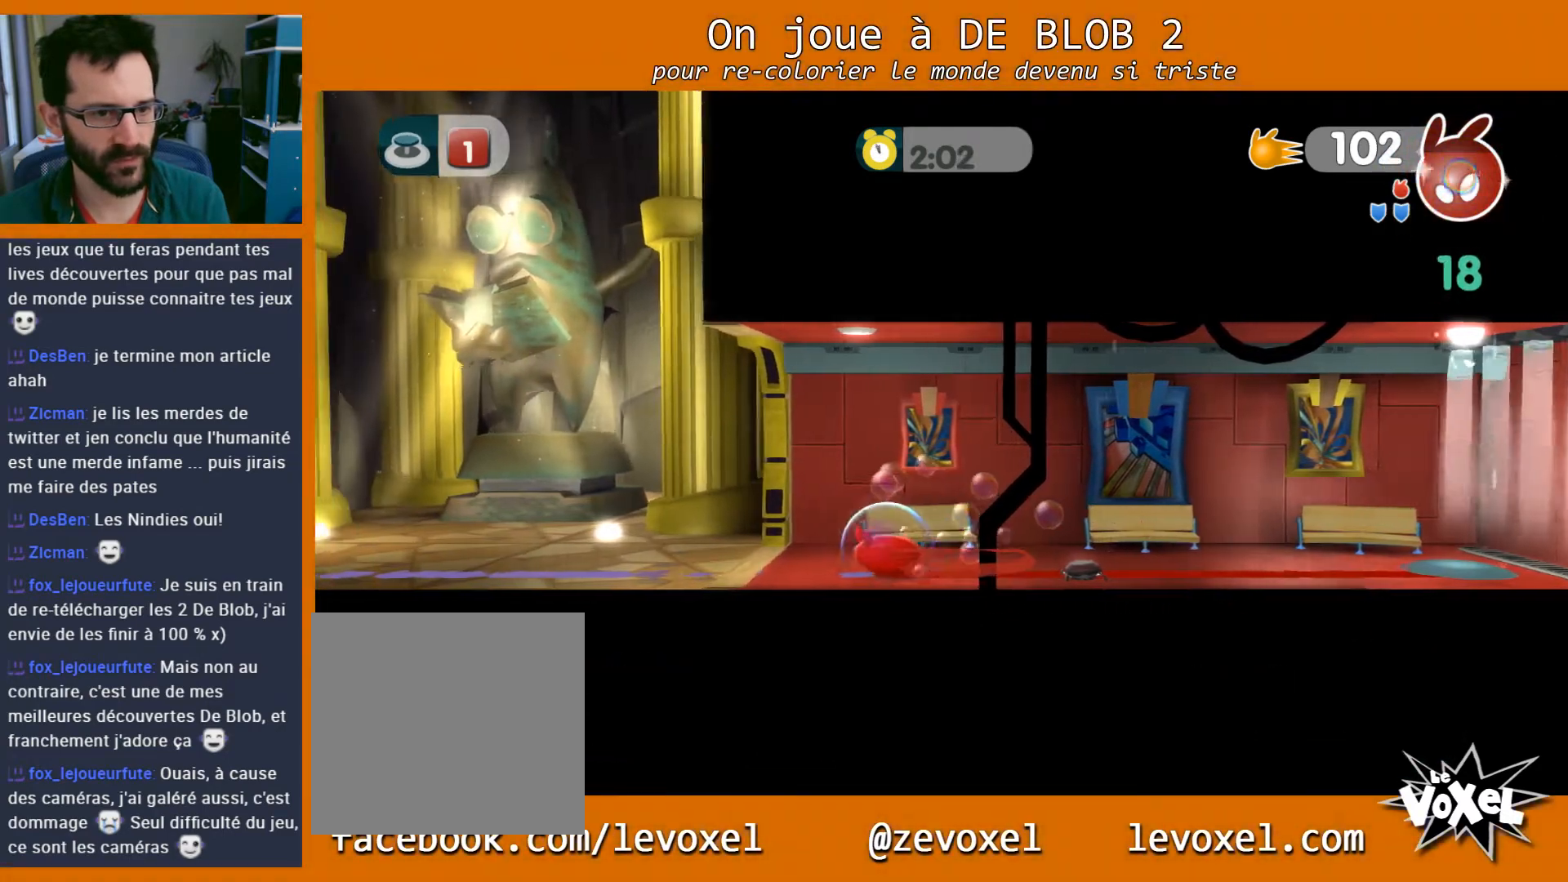
{"buttons": ["L2"], "left_stick": "center", "right_stick": "center", "events": [[133, "left_stick", "right"], [300, "left_stick", "center"], [433, "L2", "down"]]}
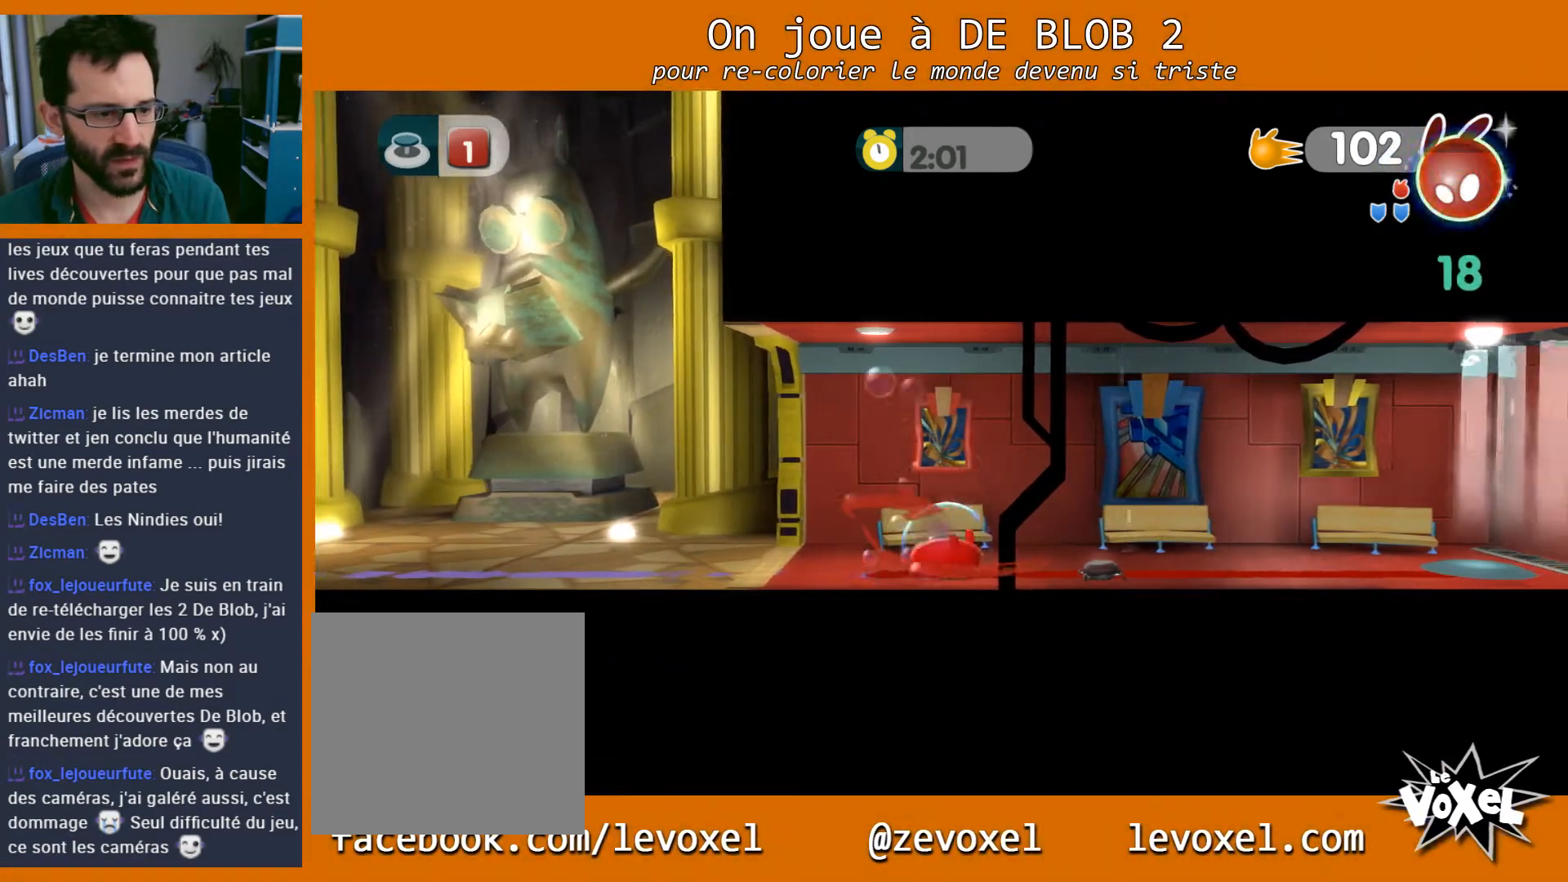
{"buttons": [], "left_stick": "center", "right_stick": "center", "events": [[33, "A", "down"], [167, "A", "up"], [500, "L2", "up"]]}
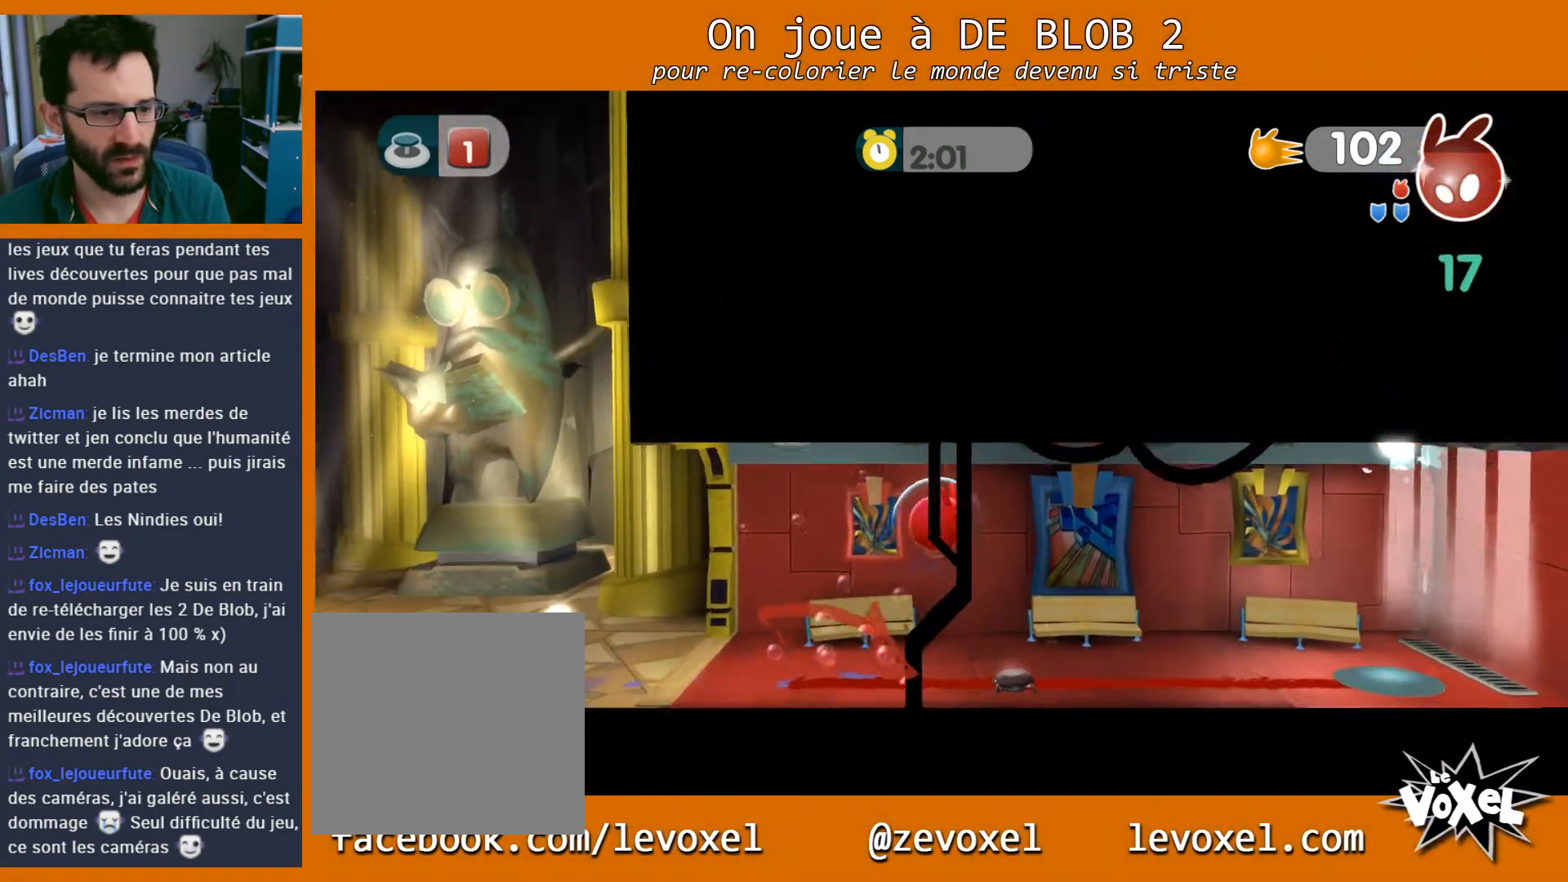
{"buttons": [], "left_stick": "center", "right_stick": "center", "events": [[33, "left_stick", "right"], [500, "left_stick", "center"]]}
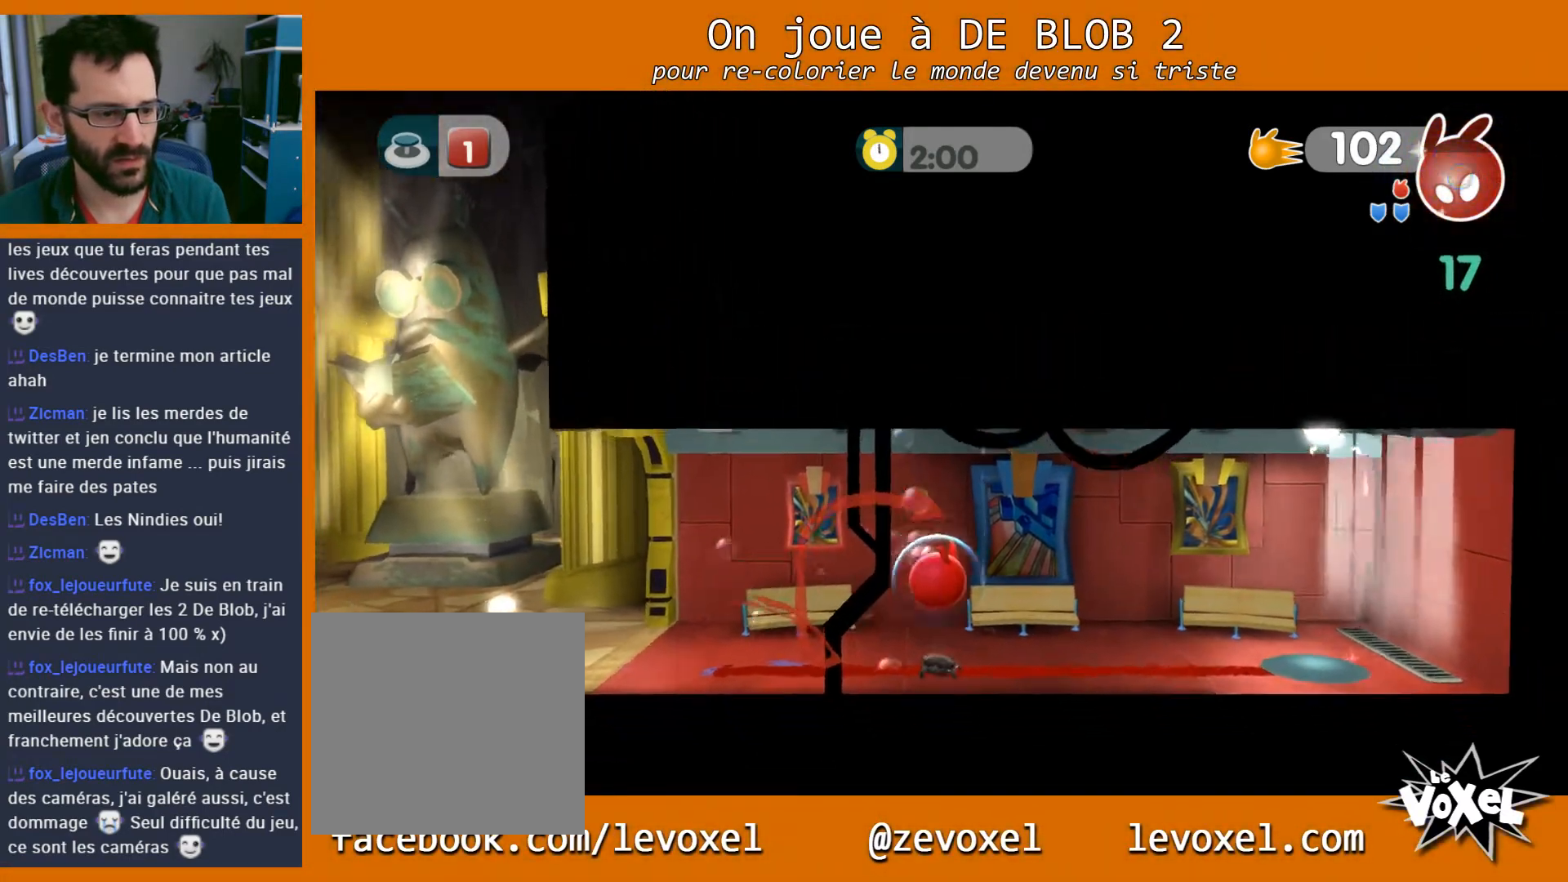
{"buttons": [], "left_stick": "right", "right_stick": "center", "events": [[267, "left_stick", "right"]]}
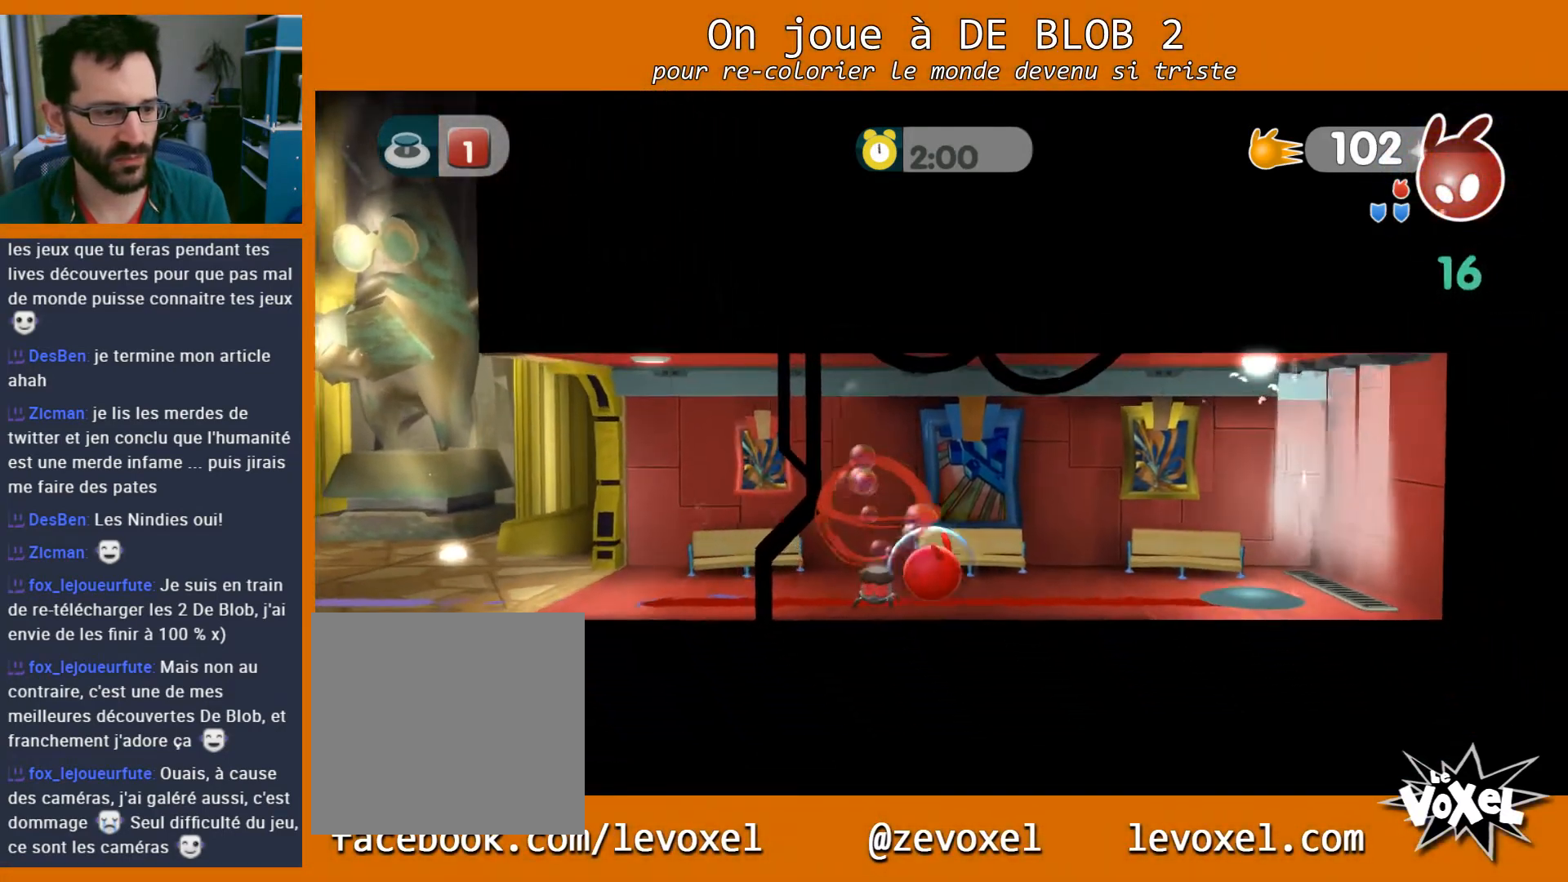
{"buttons": ["L2"], "left_stick": "left", "right_stick": "center", "events": [[100, "left_stick", "left"], [167, "L2", "down"], [200, "A", "down"], [267, "A", "up"], [333, "A", "down"], [400, "A", "up"], [467, "A", "down"], [500, "A", "up"]]}
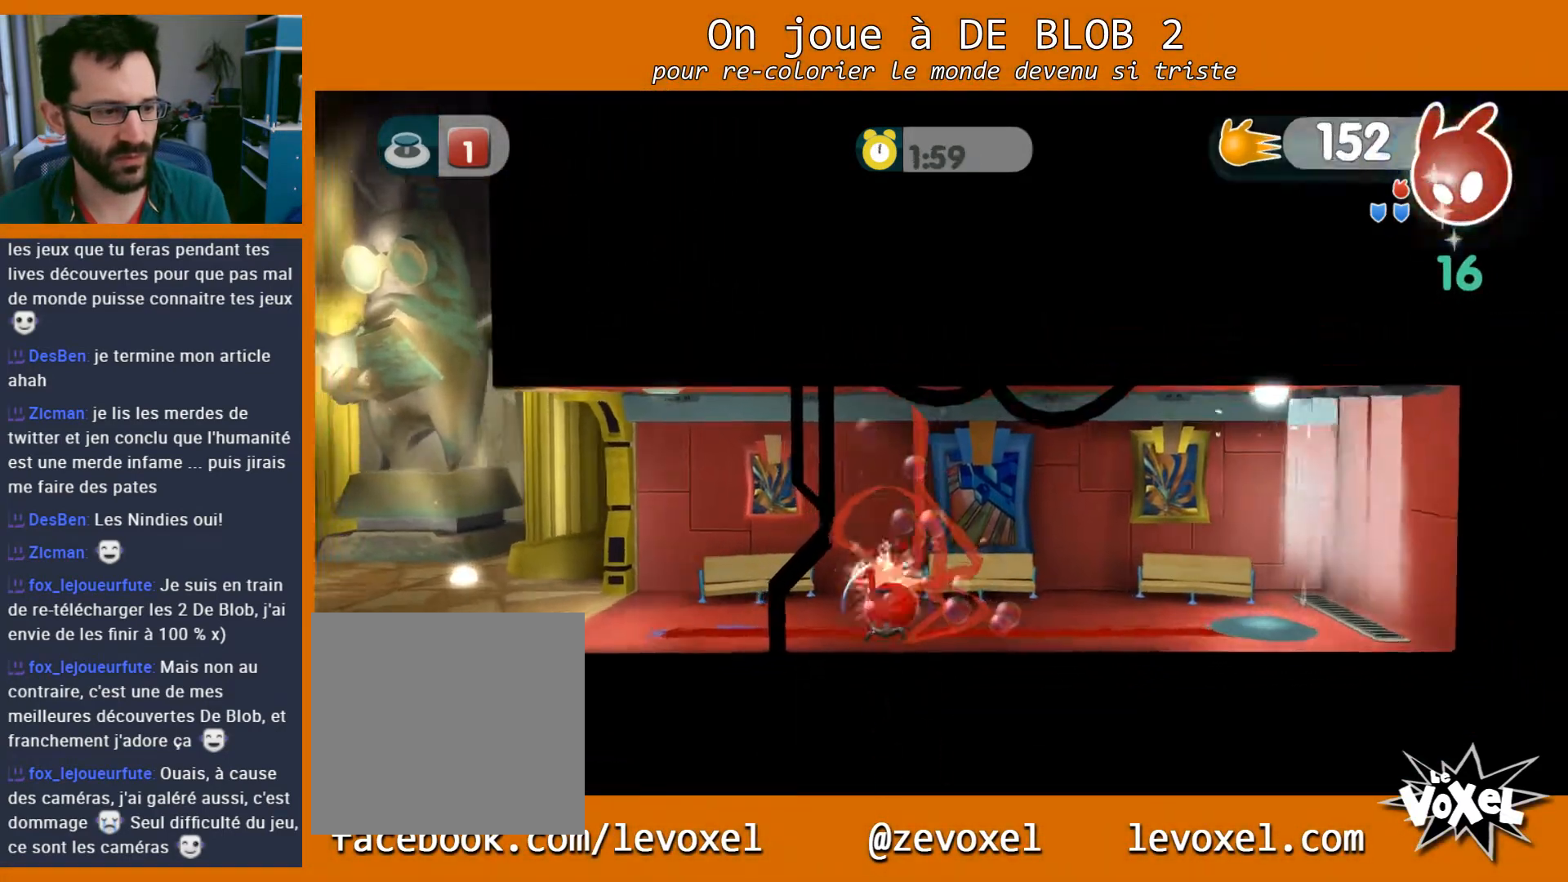
{"buttons": [], "left_stick": "left", "right_stick": "center", "events": [[267, "L2", "up"]]}
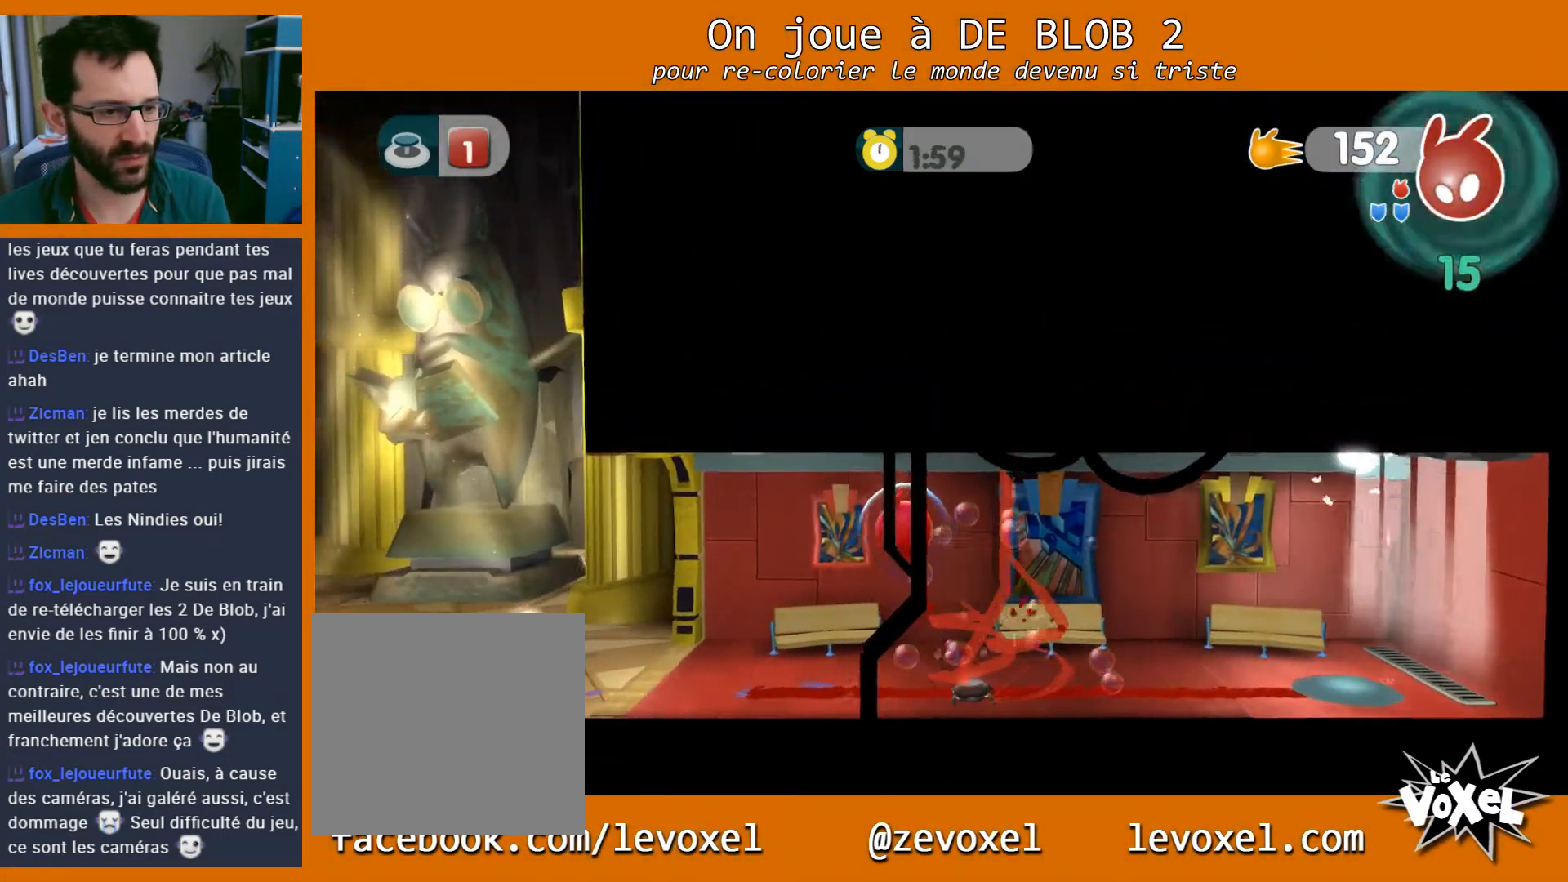
{"buttons": [], "left_stick": "left", "right_stick": "center", "events": []}
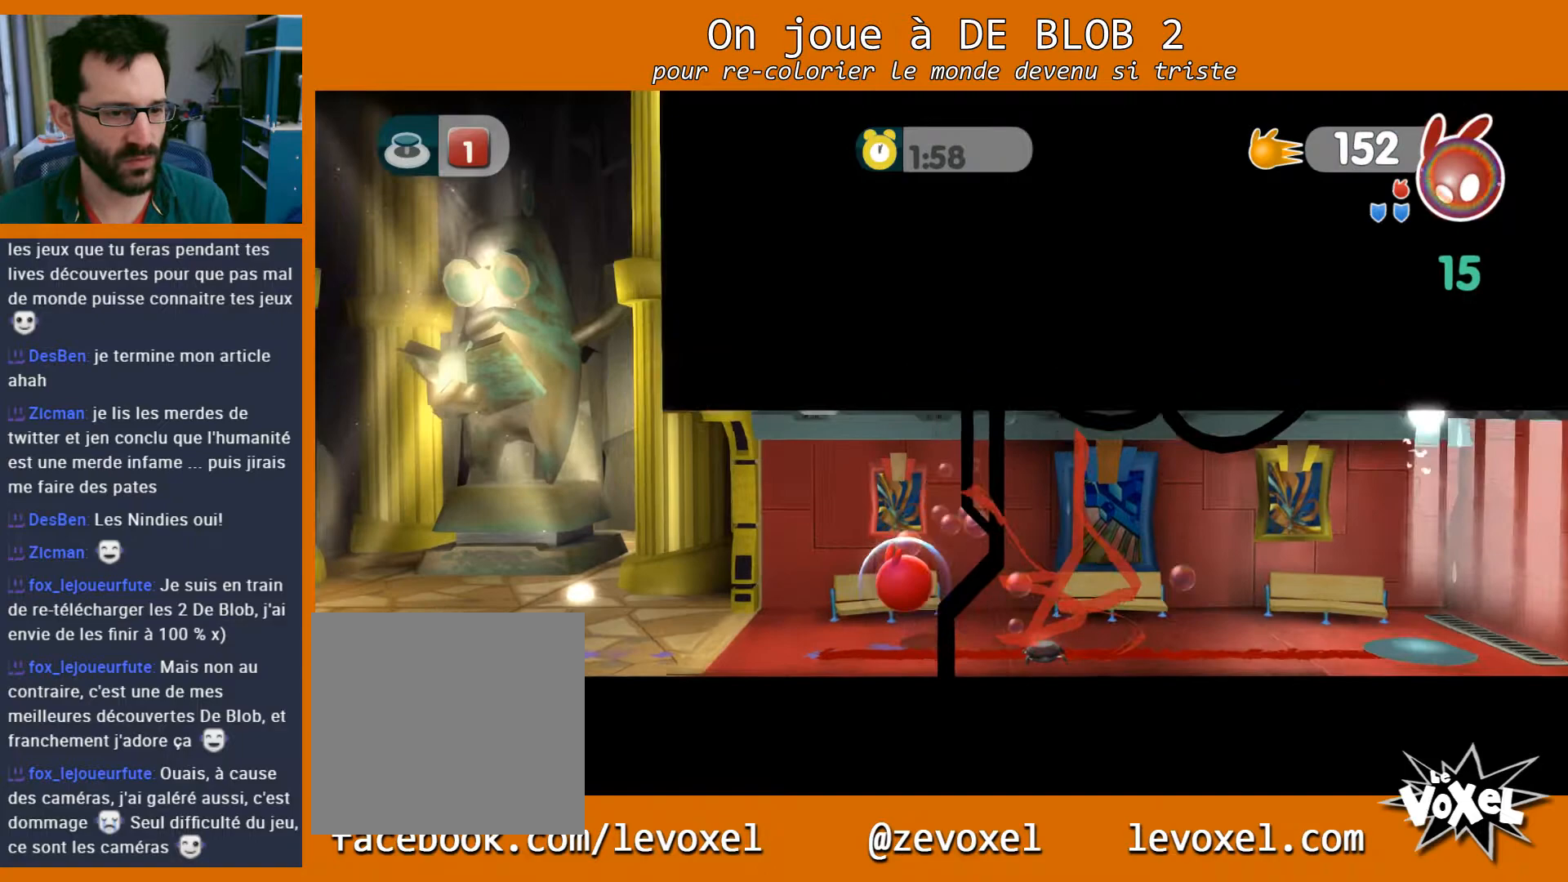
{"buttons": [], "left_stick": "left", "right_stick": "center", "events": []}
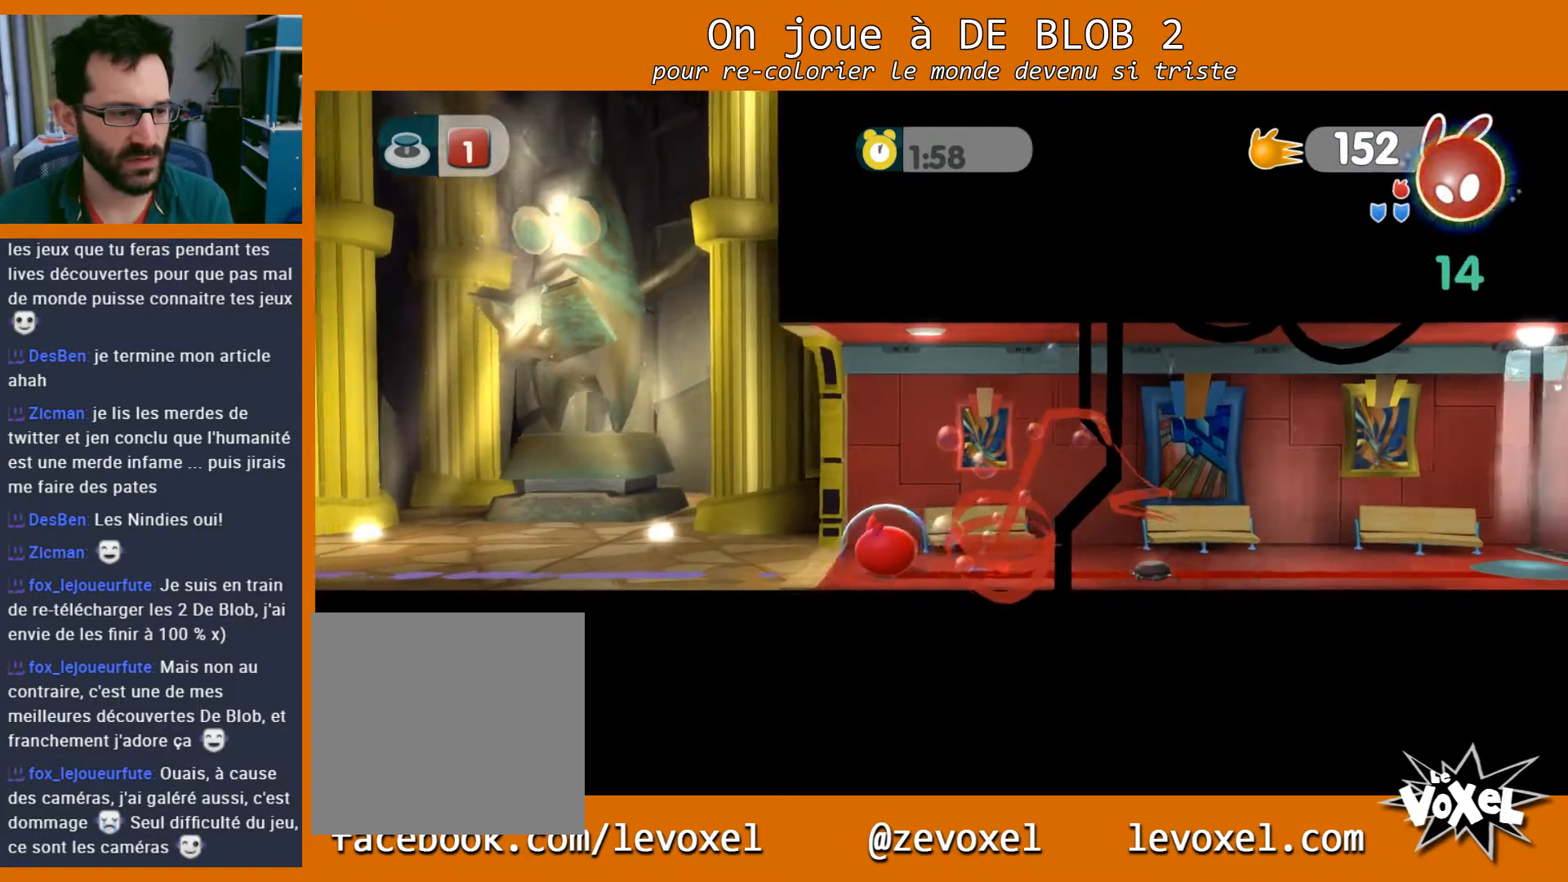
{"buttons": [], "left_stick": "left", "right_stick": "center", "events": []}
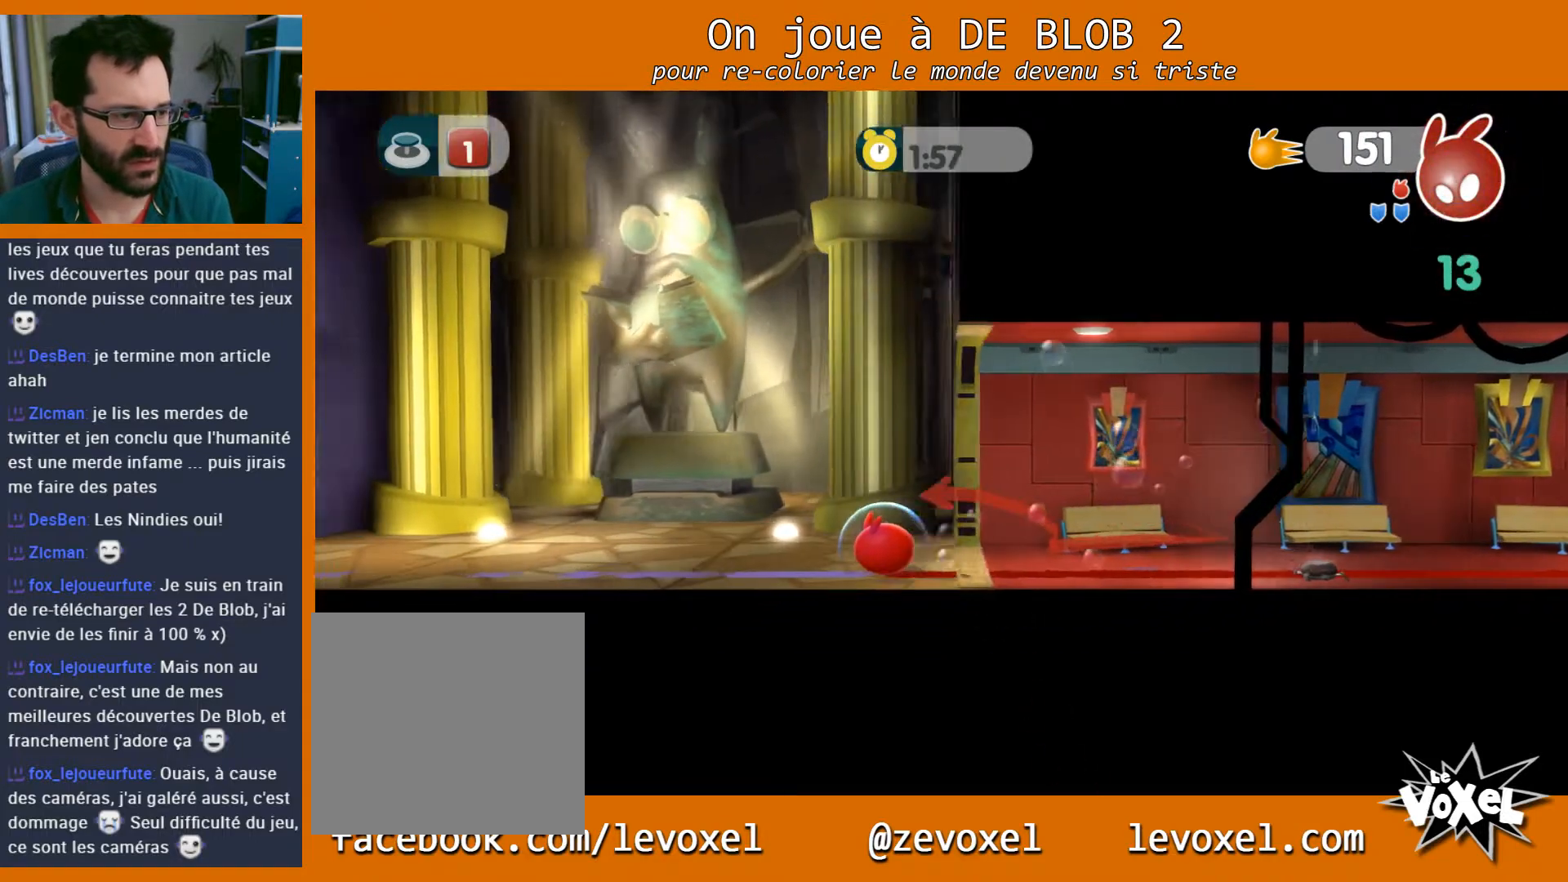
{"buttons": [], "left_stick": "left", "right_stick": "center", "events": []}
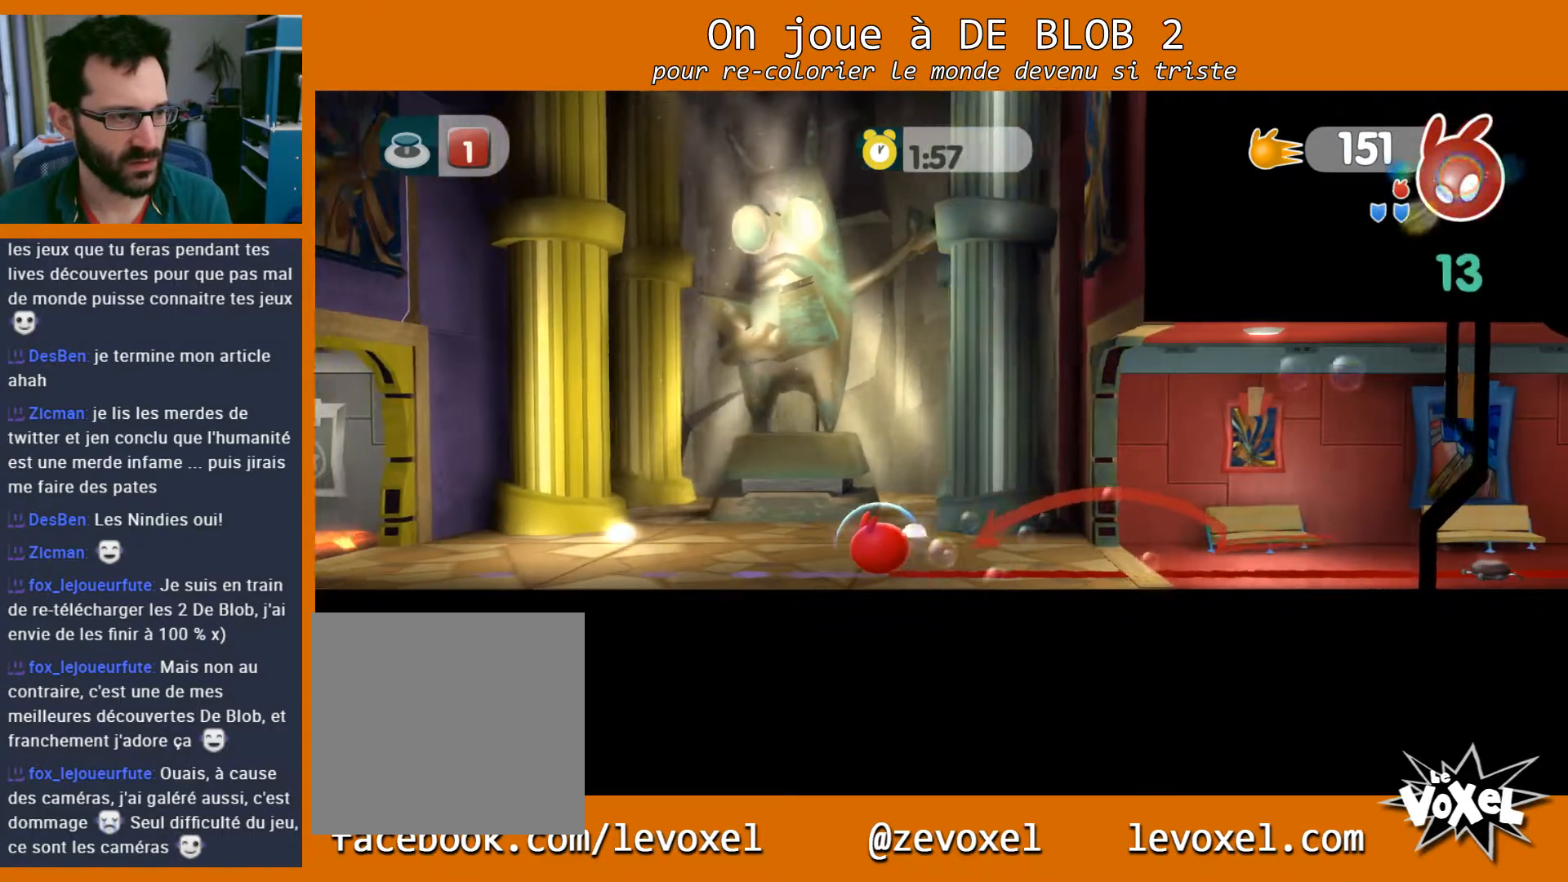
{"buttons": [], "left_stick": "left", "right_stick": "center", "events": []}
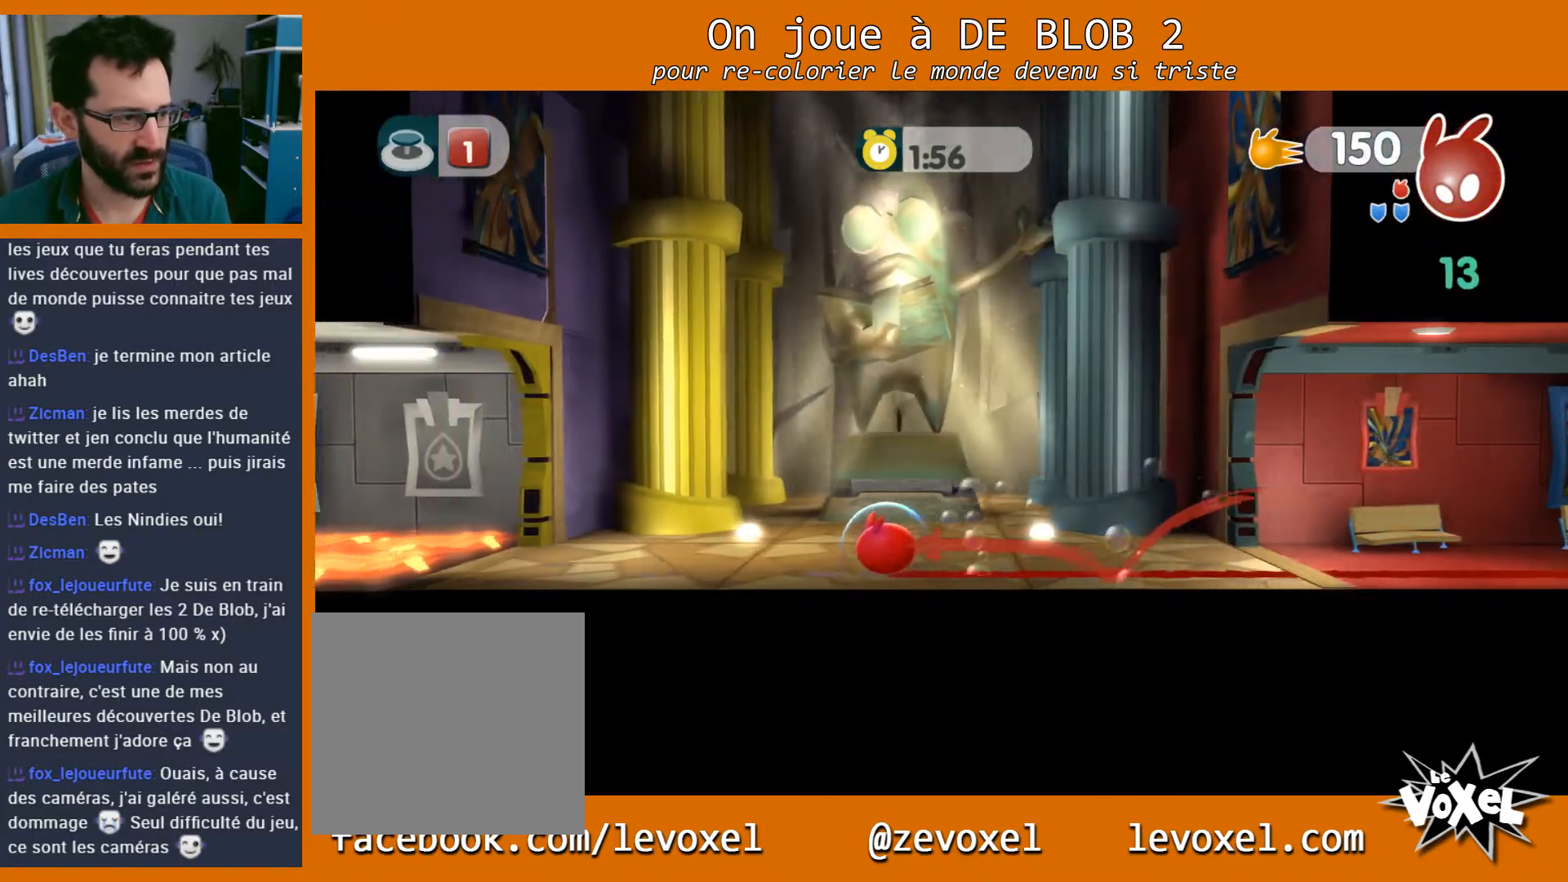
{"buttons": [], "left_stick": "left", "right_stick": "center", "events": []}
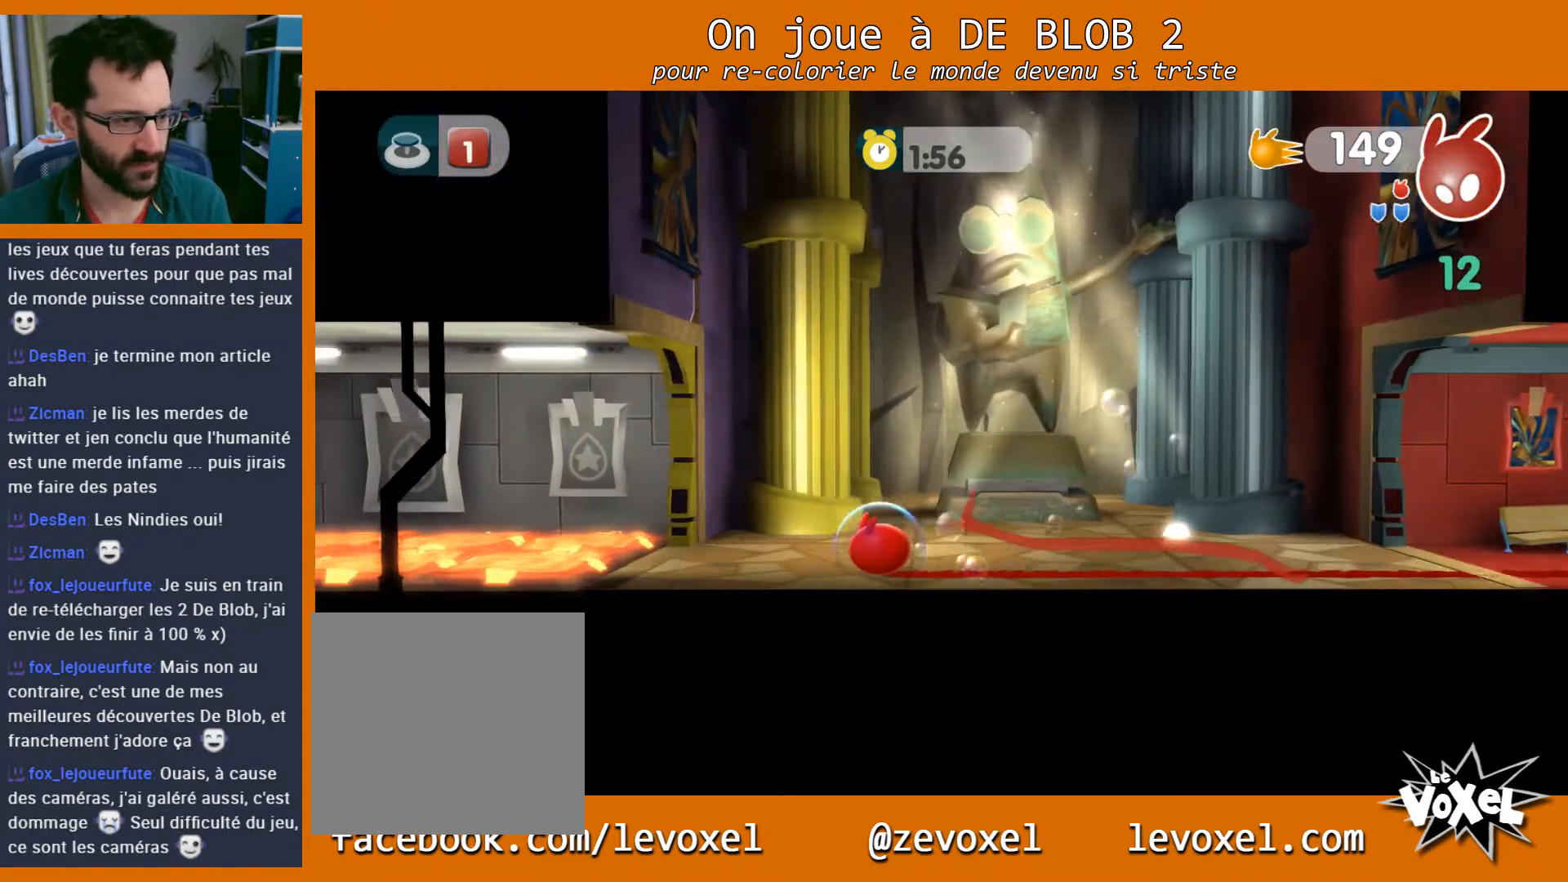
{"buttons": [], "left_stick": "left", "right_stick": "center", "events": [[433, "A", "down"], [467, "A", "up"]]}
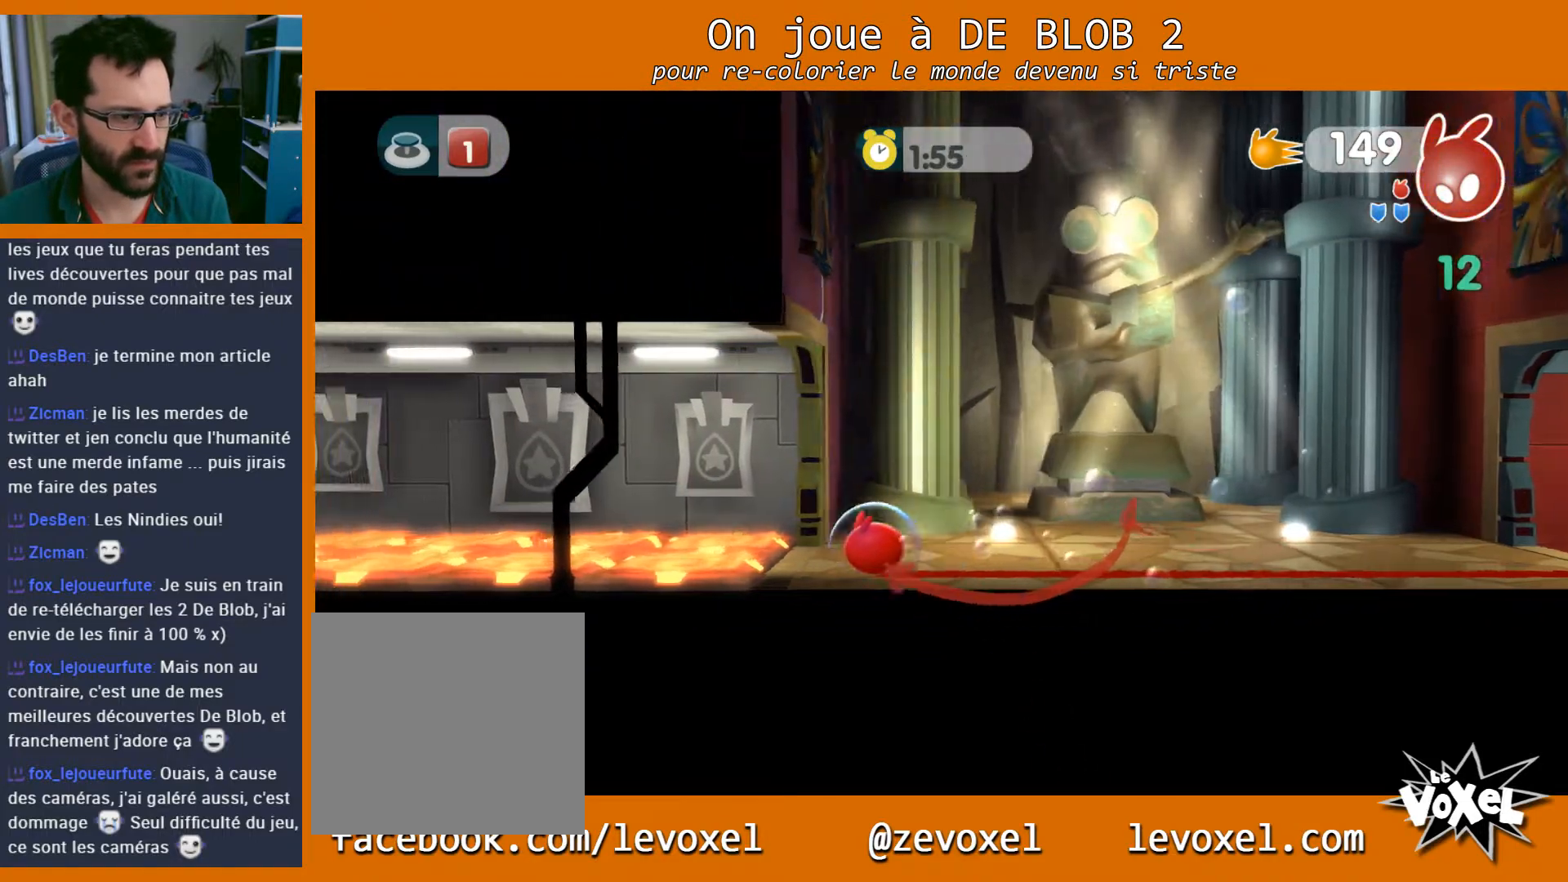
{"buttons": [], "left_stick": "left", "right_stick": "center", "events": []}
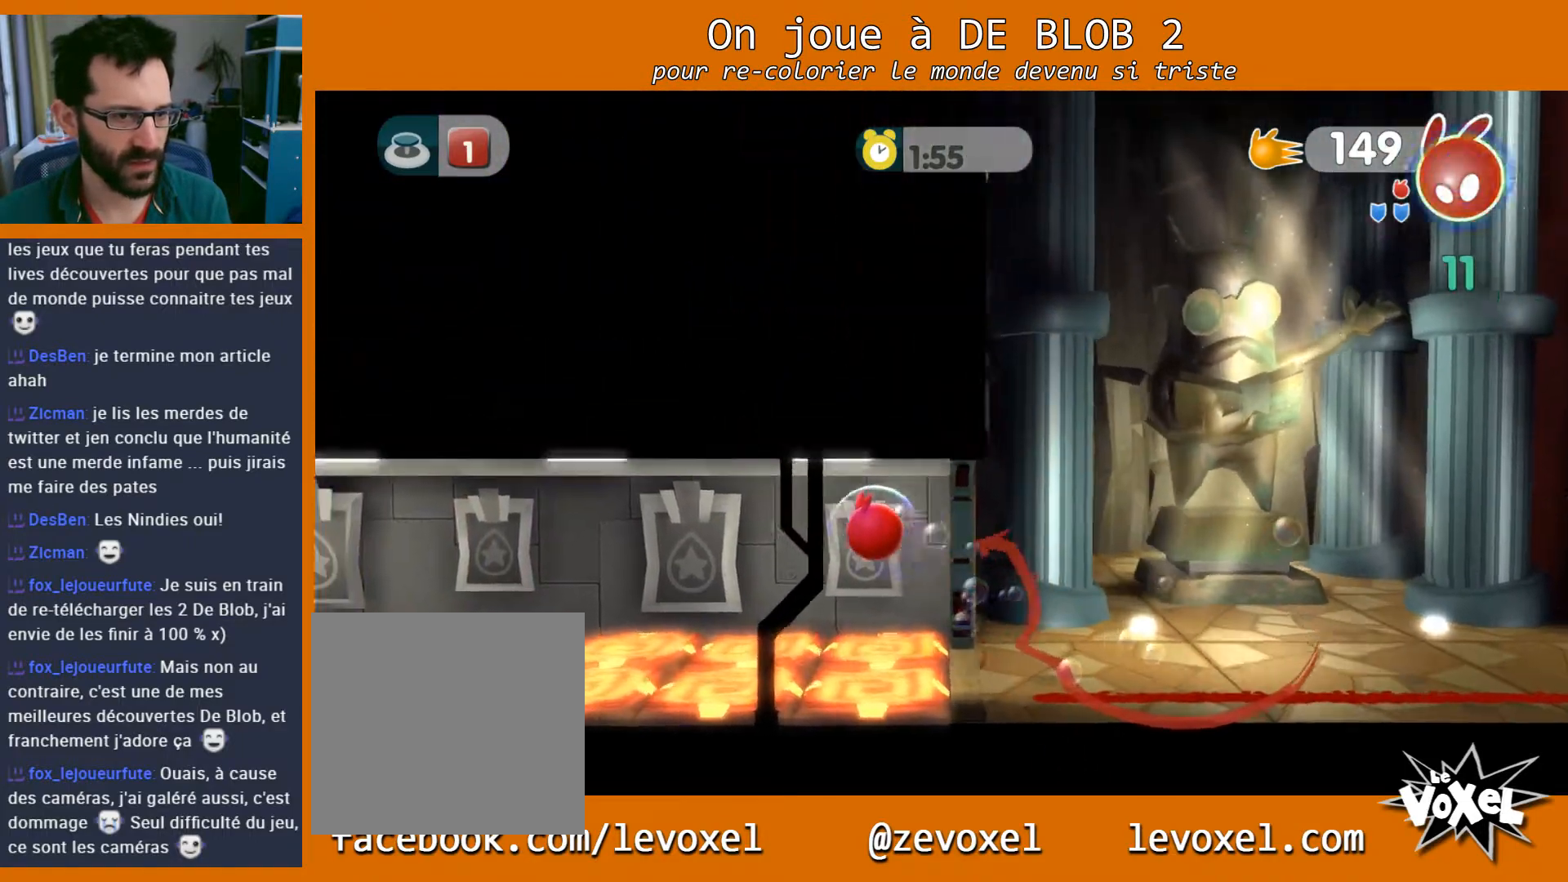
{"buttons": [], "left_stick": "left", "right_stick": "center", "events": []}
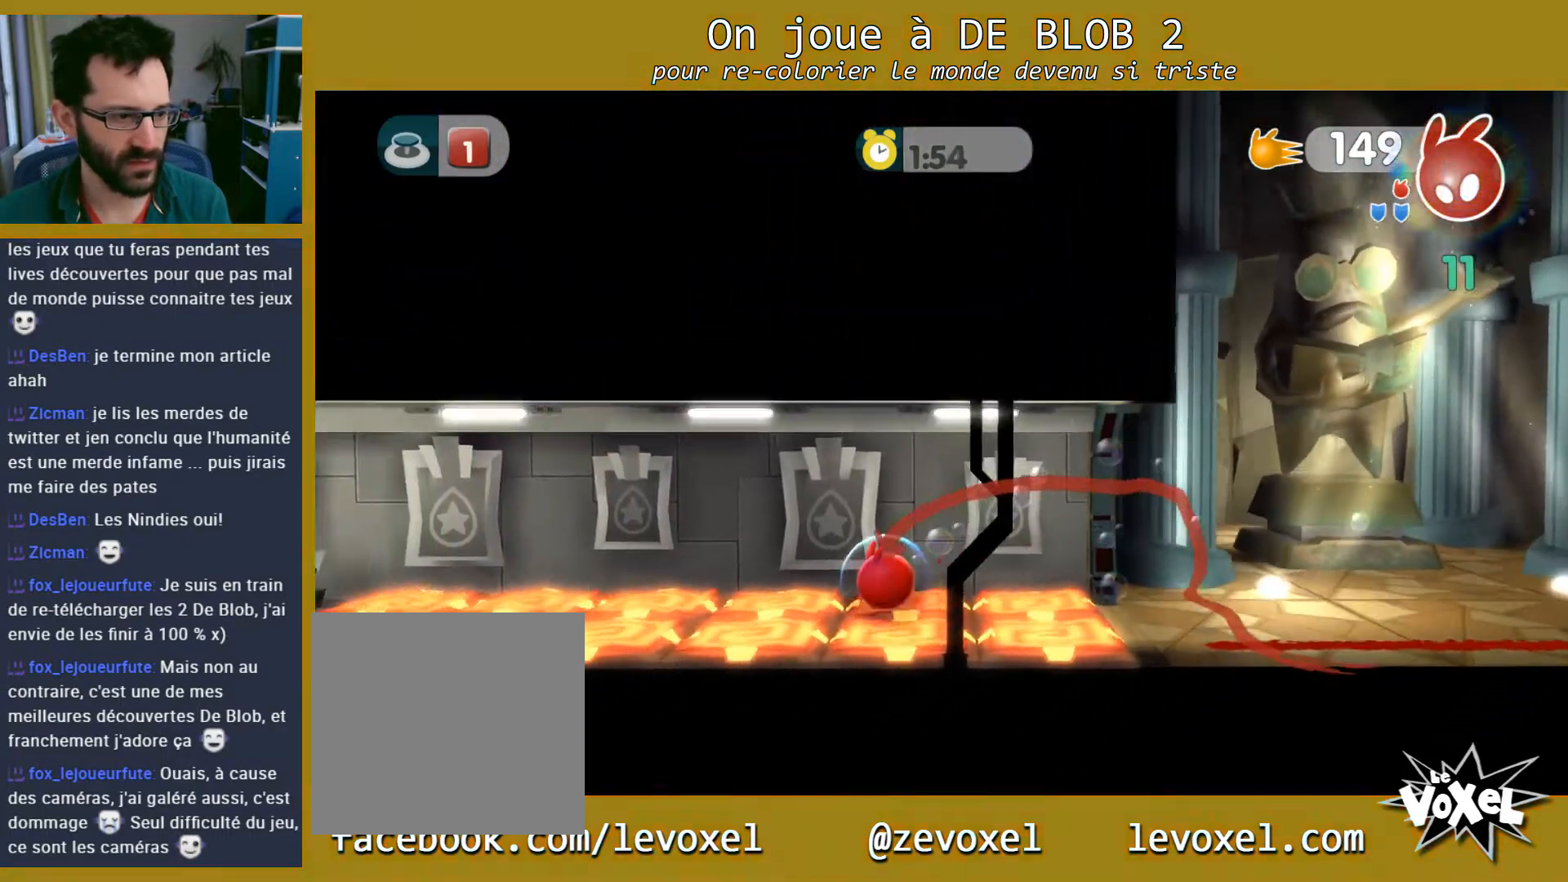
{"buttons": [], "left_stick": "left", "right_stick": "center", "events": []}
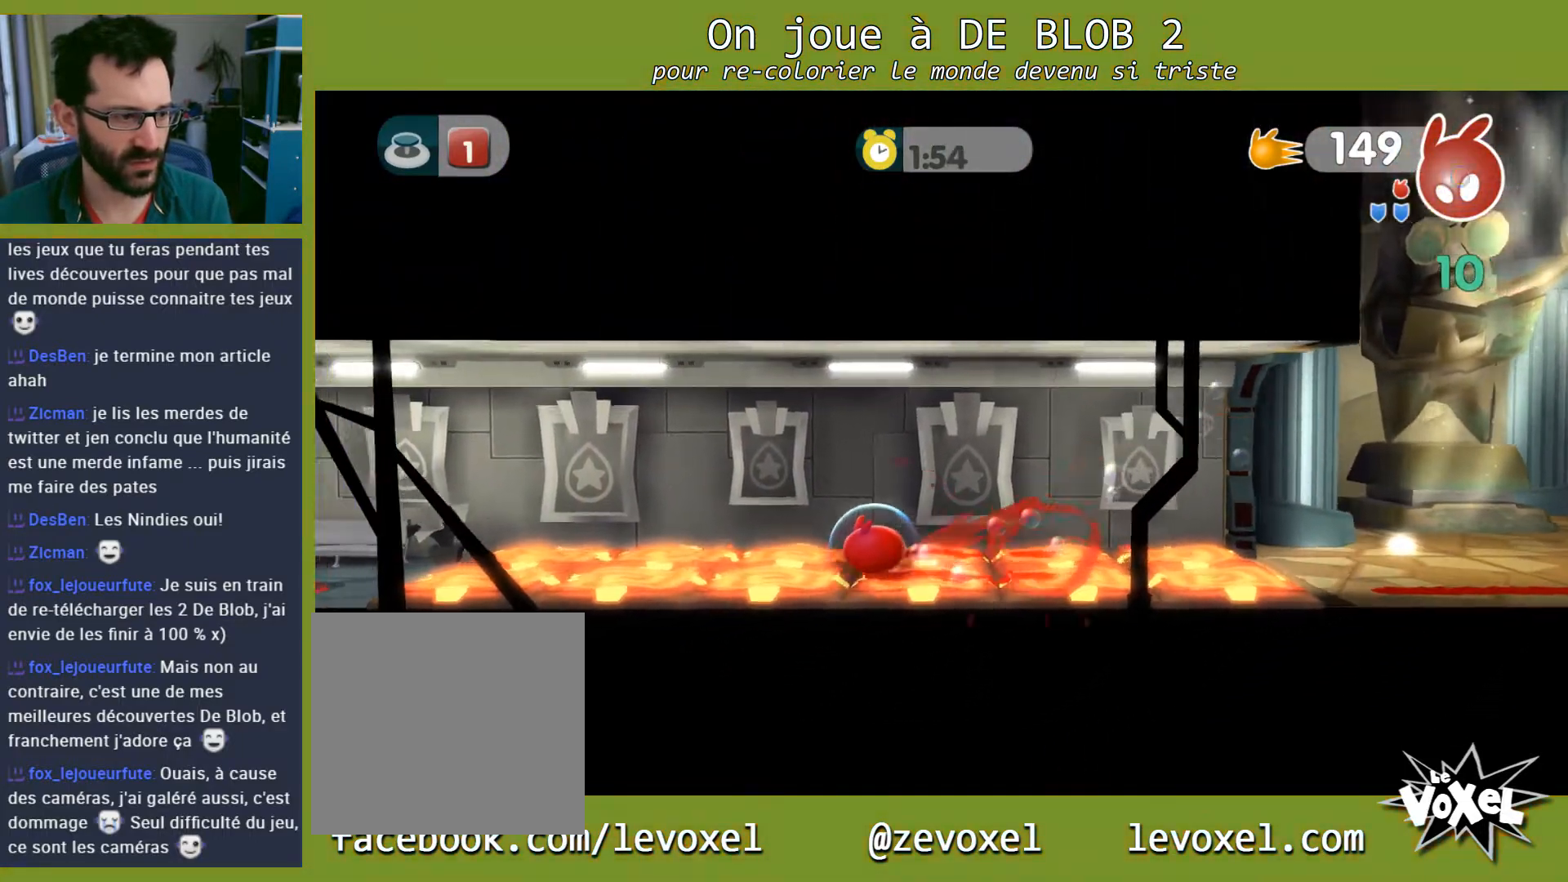
{"buttons": [], "left_stick": "left", "right_stick": "center", "events": []}
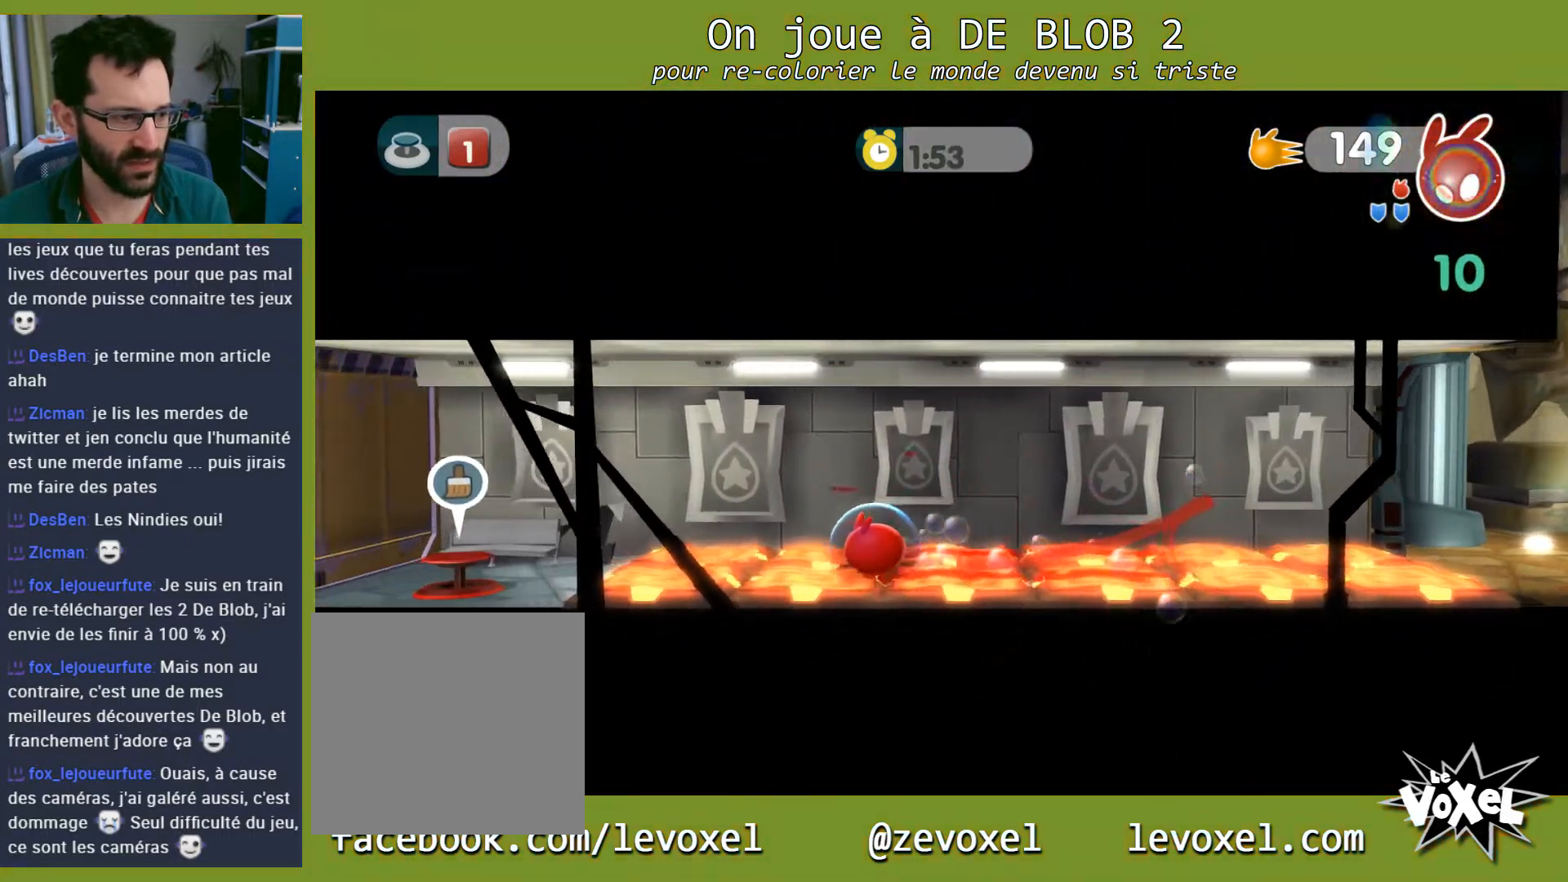
{"buttons": ["A", "L2"], "left_stick": "left", "right_stick": "center", "events": [[200, "L2", "down"], [300, "A", "down"], [400, "A", "up"], [433, "A", "down"]]}
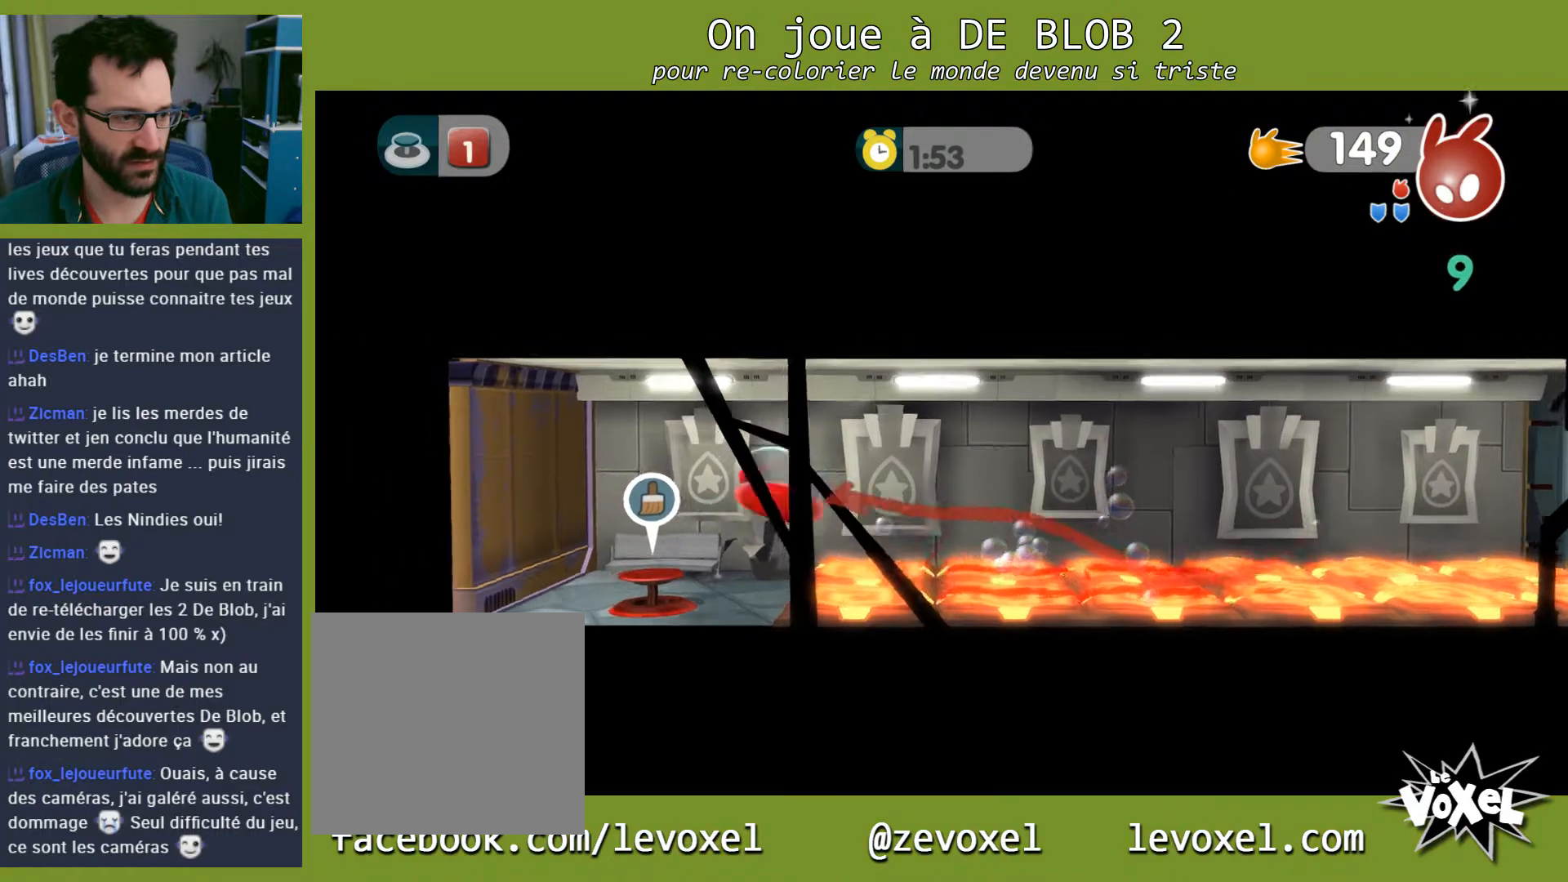
{"buttons": ["L2"], "left_stick": "left", "right_stick": "center", "events": [[33, "A", "up"]]}
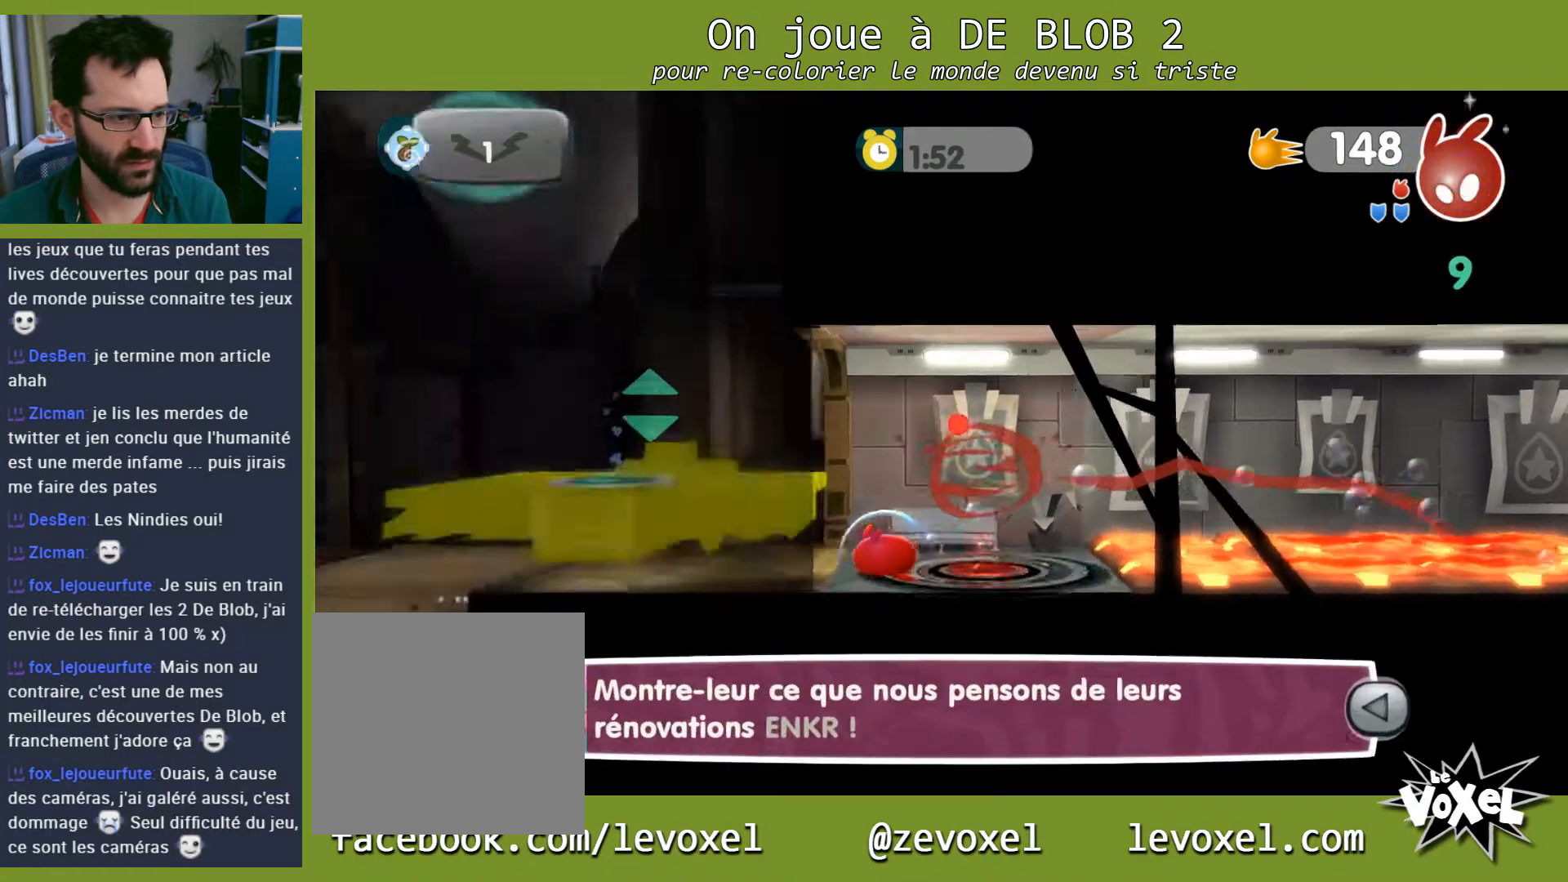
{"buttons": [], "left_stick": "left", "right_stick": "center", "events": [[433, "L2", "up"]]}
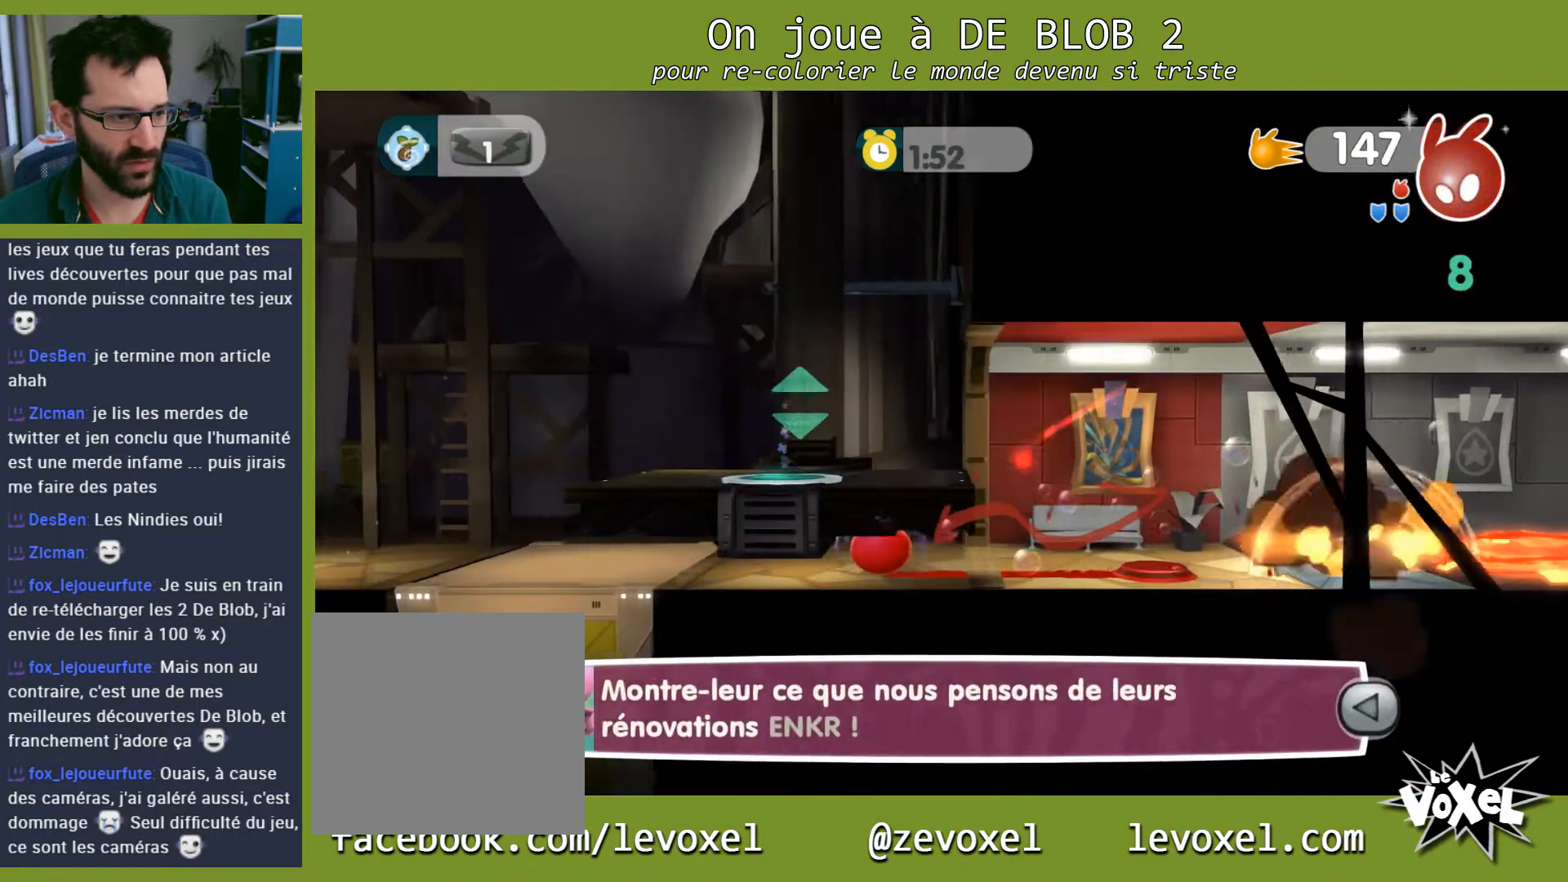
{"buttons": [], "left_stick": "left", "right_stick": "center", "events": []}